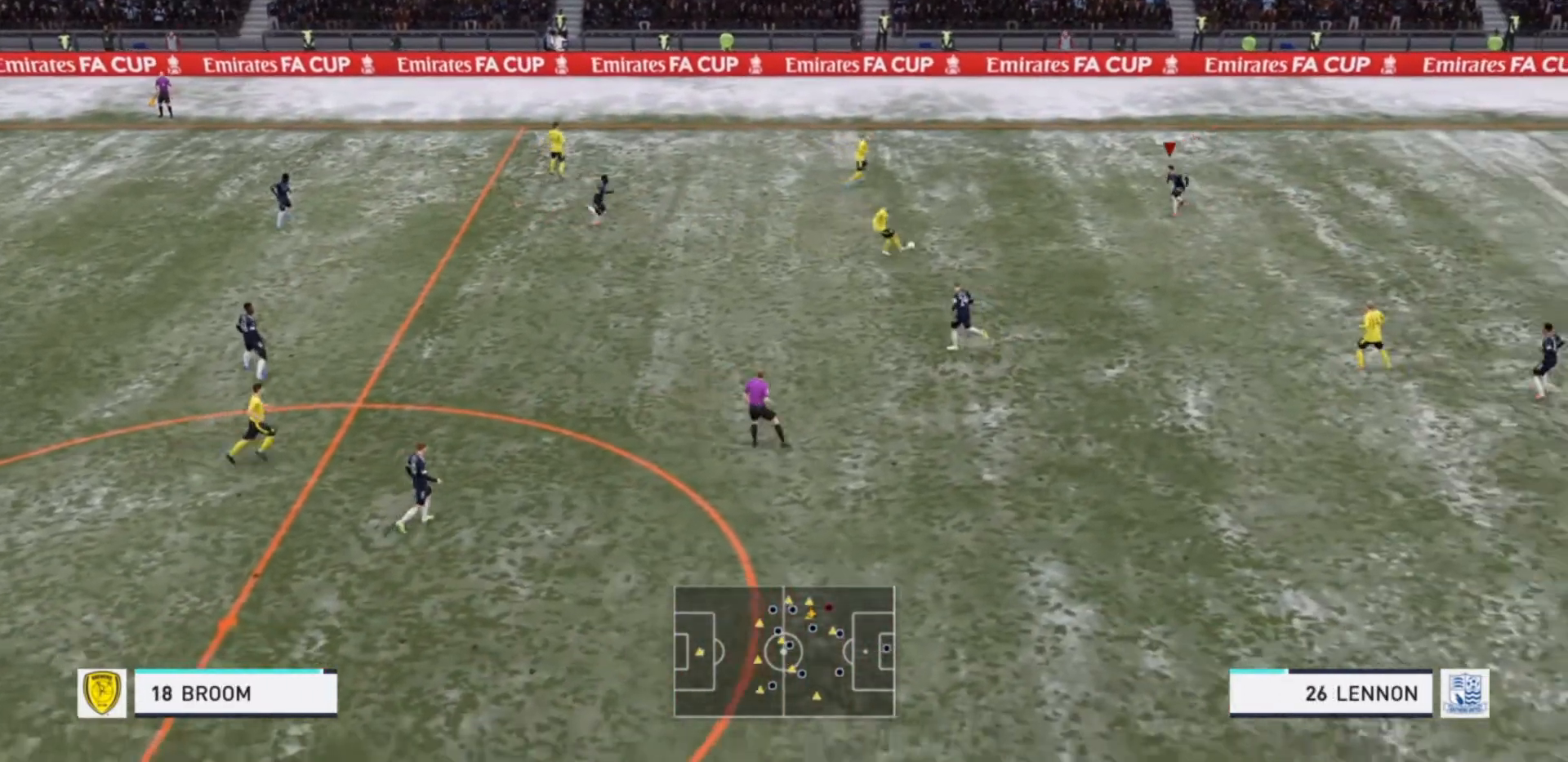
Gameplay with a controller (PlayStation layout); each line is a JSON object with the inputs held at the frame after it. "events" lists button and stick changes between this image and that frame as [ms after this image, input, new state], when the widget could be followed in between. Not read: L3 R3.
{"buttons": ["L2", "R2"], "left_stick": "down", "right_stick": "center", "events": [[200, "left_stick", "down"]]}
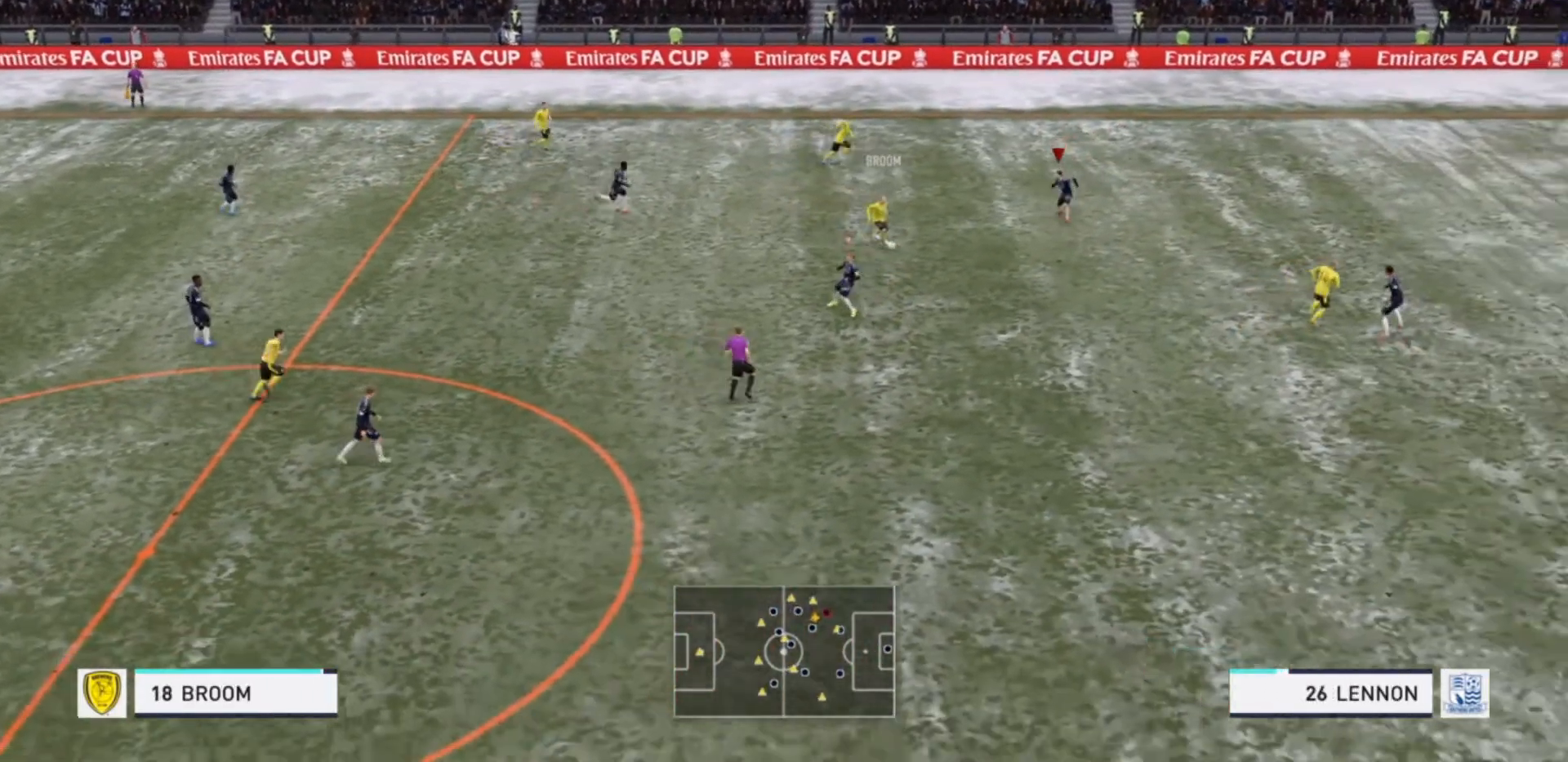
{"buttons": ["SQUARE", "L2", "R2"], "left_stick": "down-left", "right_stick": "center", "events": [[367, "left_stick", "down-left"], [433, "SQUARE", "down"]]}
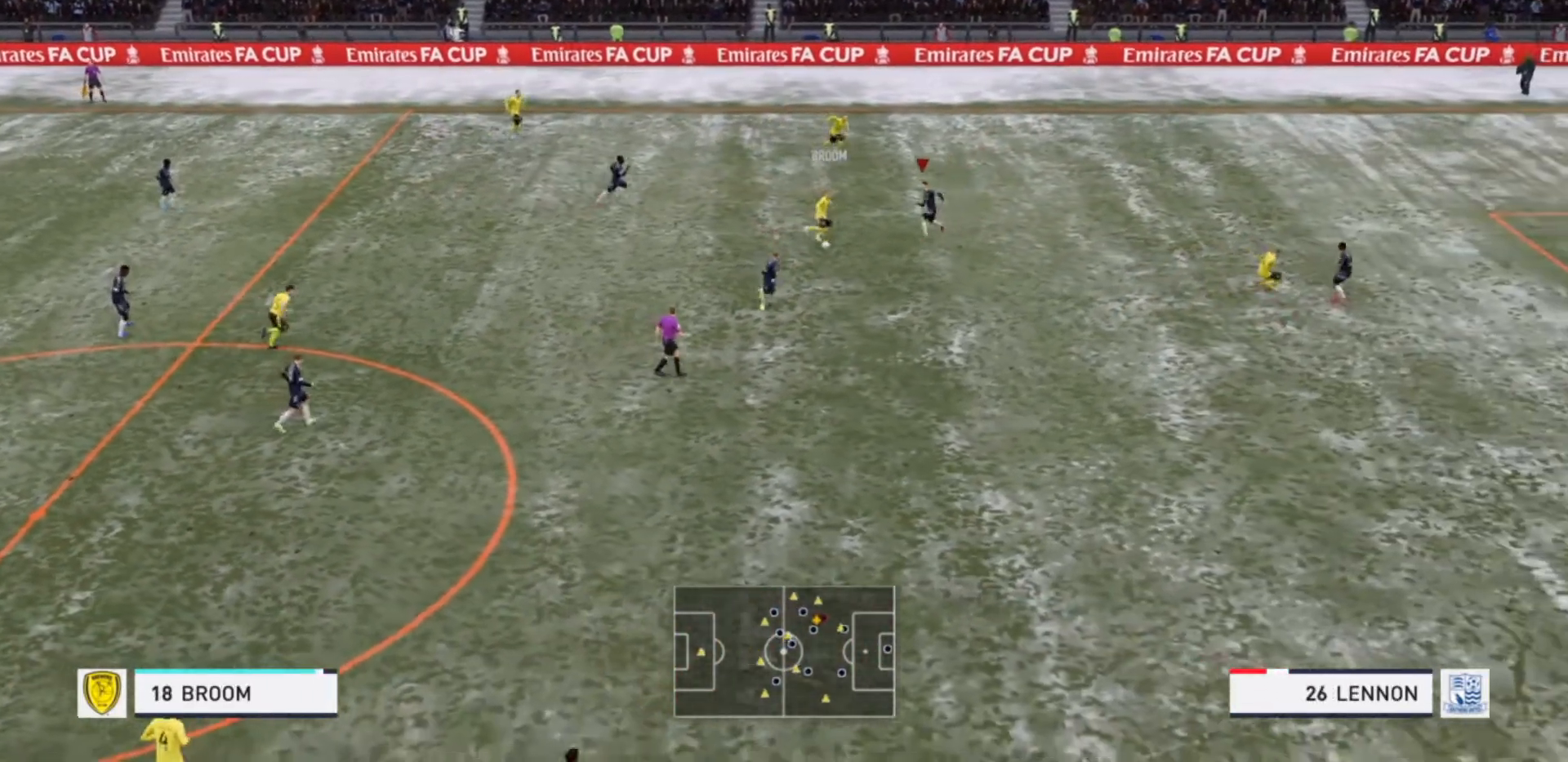
{"buttons": ["R2"], "left_stick": "center", "right_stick": "center", "events": [[67, "left_stick", "left"], [167, "SQUARE", "up"], [400, "left_stick", "center"], [433, "L2", "up"]]}
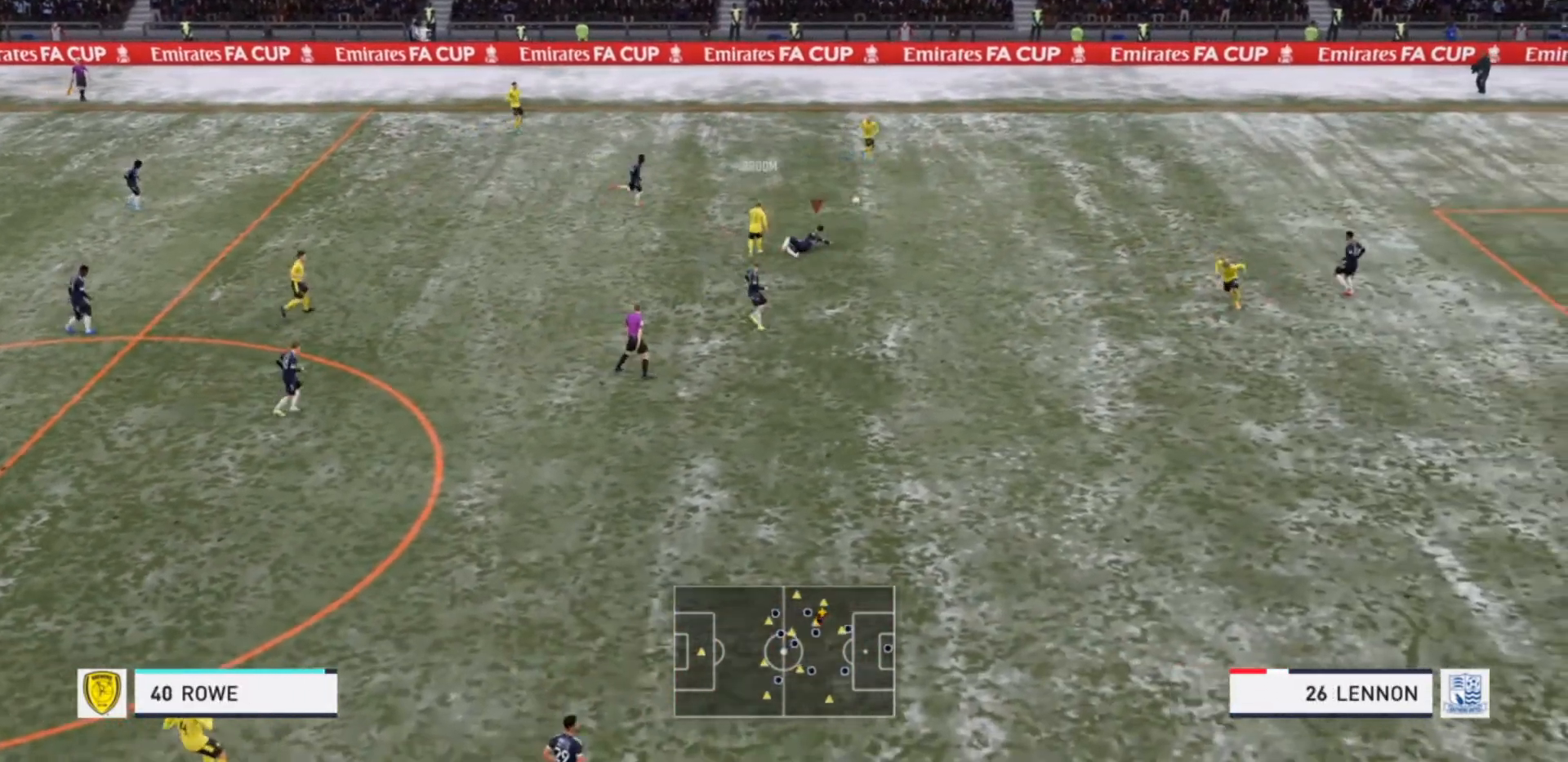
{"buttons": ["R2"], "left_stick": "up", "right_stick": "center", "events": [[67, "R2", "up"], [133, "R2", "down"], [133, "left_stick", "right"], [267, "L1", "down"], [400, "L1", "up"], [400, "left_stick", "up-right"], [500, "left_stick", "up"]]}
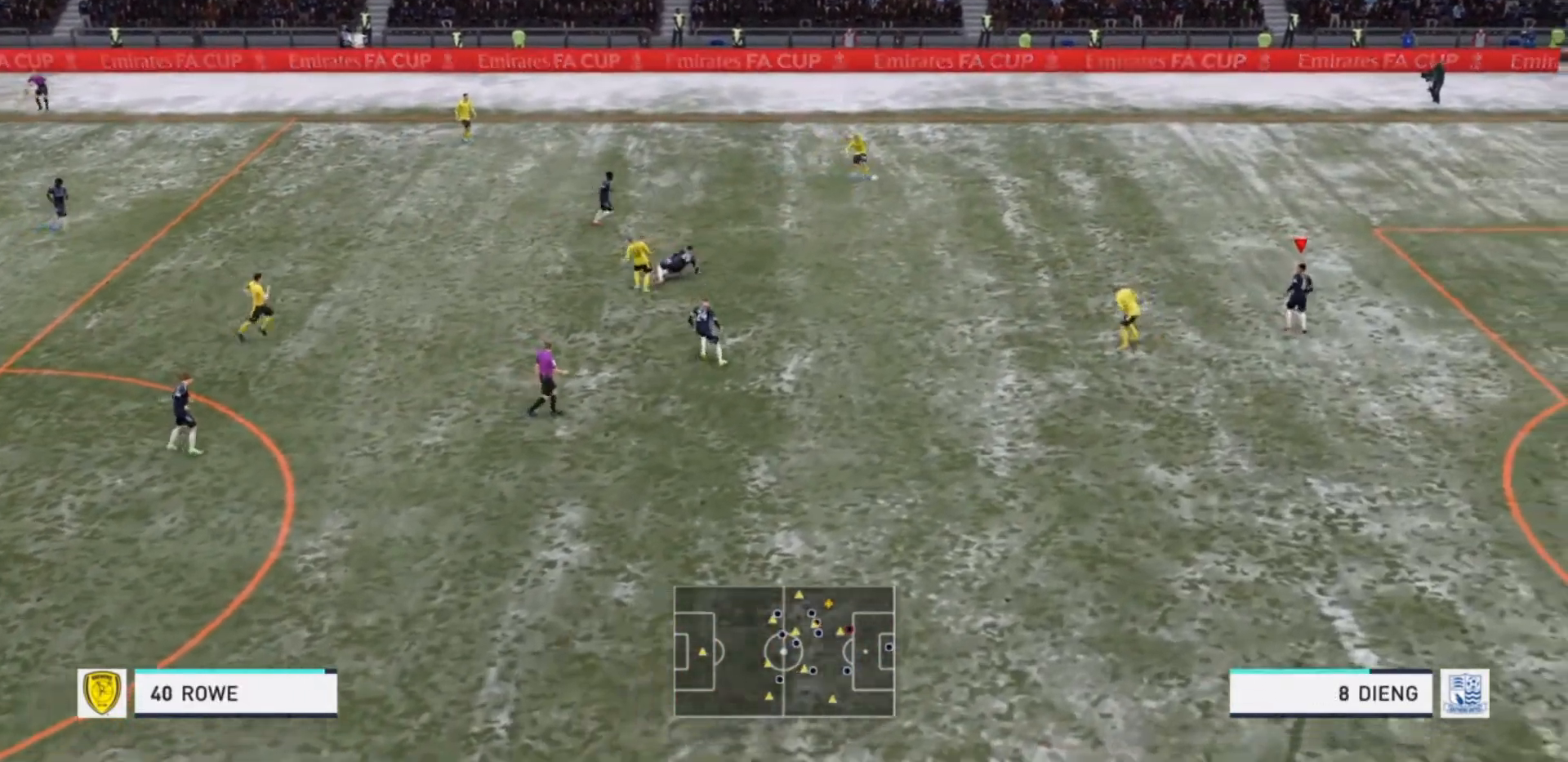
{"buttons": ["R2"], "left_stick": "left", "right_stick": "center", "events": [[100, "left_stick", "up-left"], [233, "R2", "up"], [300, "left_stick", "left"], [500, "R2", "down"]]}
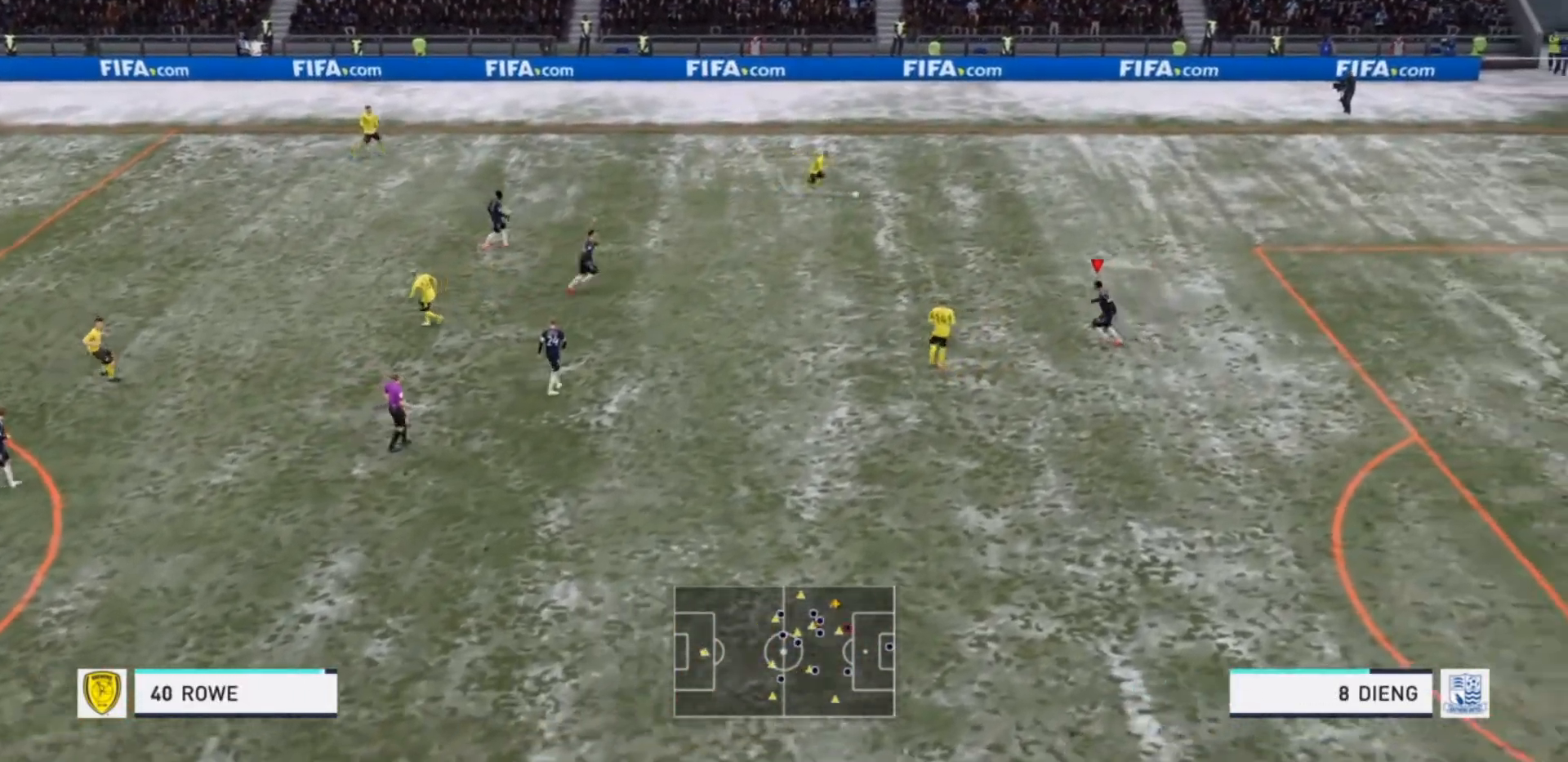
{"buttons": ["L2", "R2"], "left_stick": "up", "right_stick": "center", "events": [[33, "left_stick", "up-left"], [200, "L2", "down"], [233, "left_stick", "up"]]}
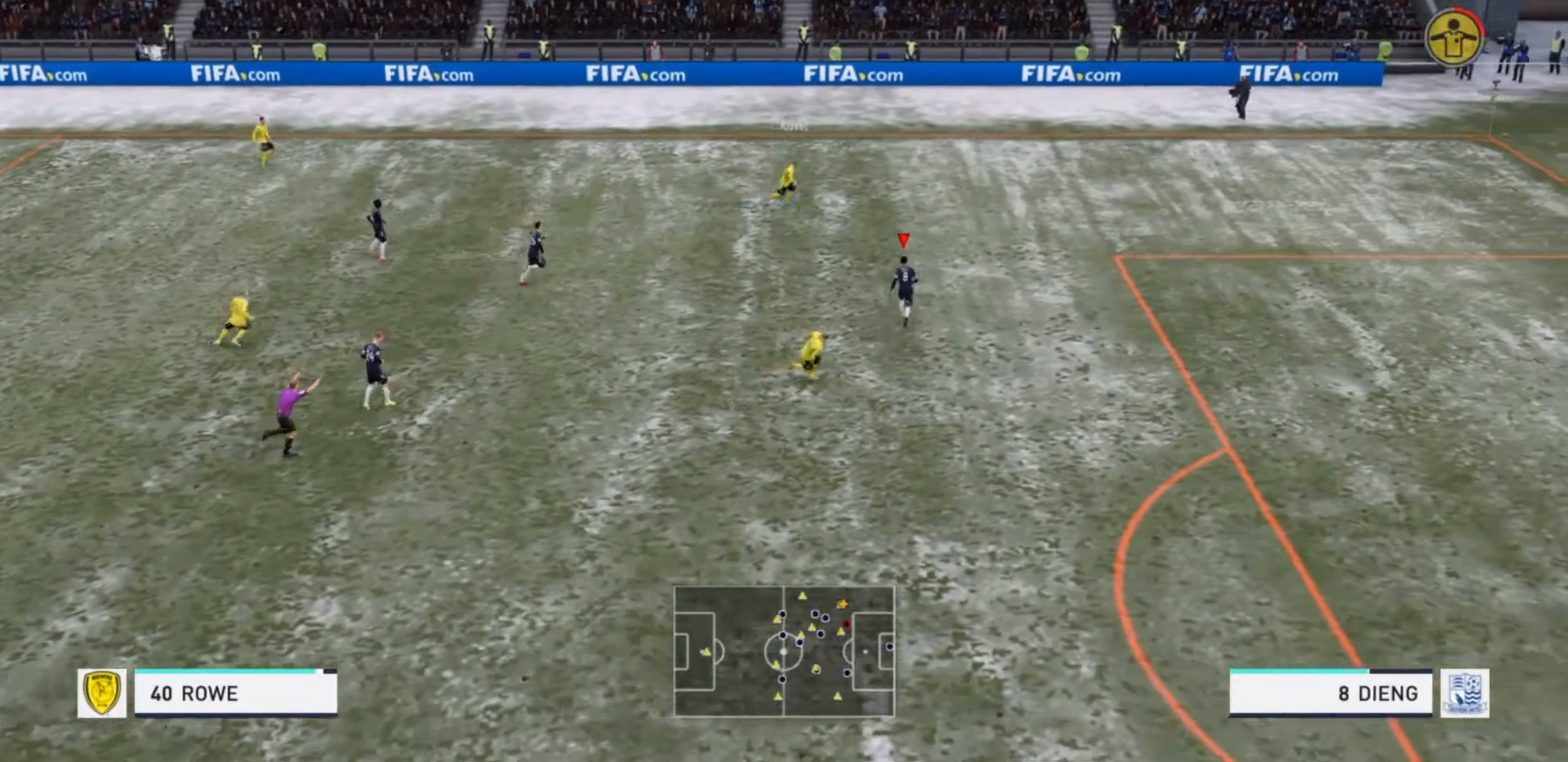
{"buttons": ["R2"], "left_stick": "up-right", "right_stick": "center", "events": [[167, "left_stick", "up-right"], [233, "L2", "up"]]}
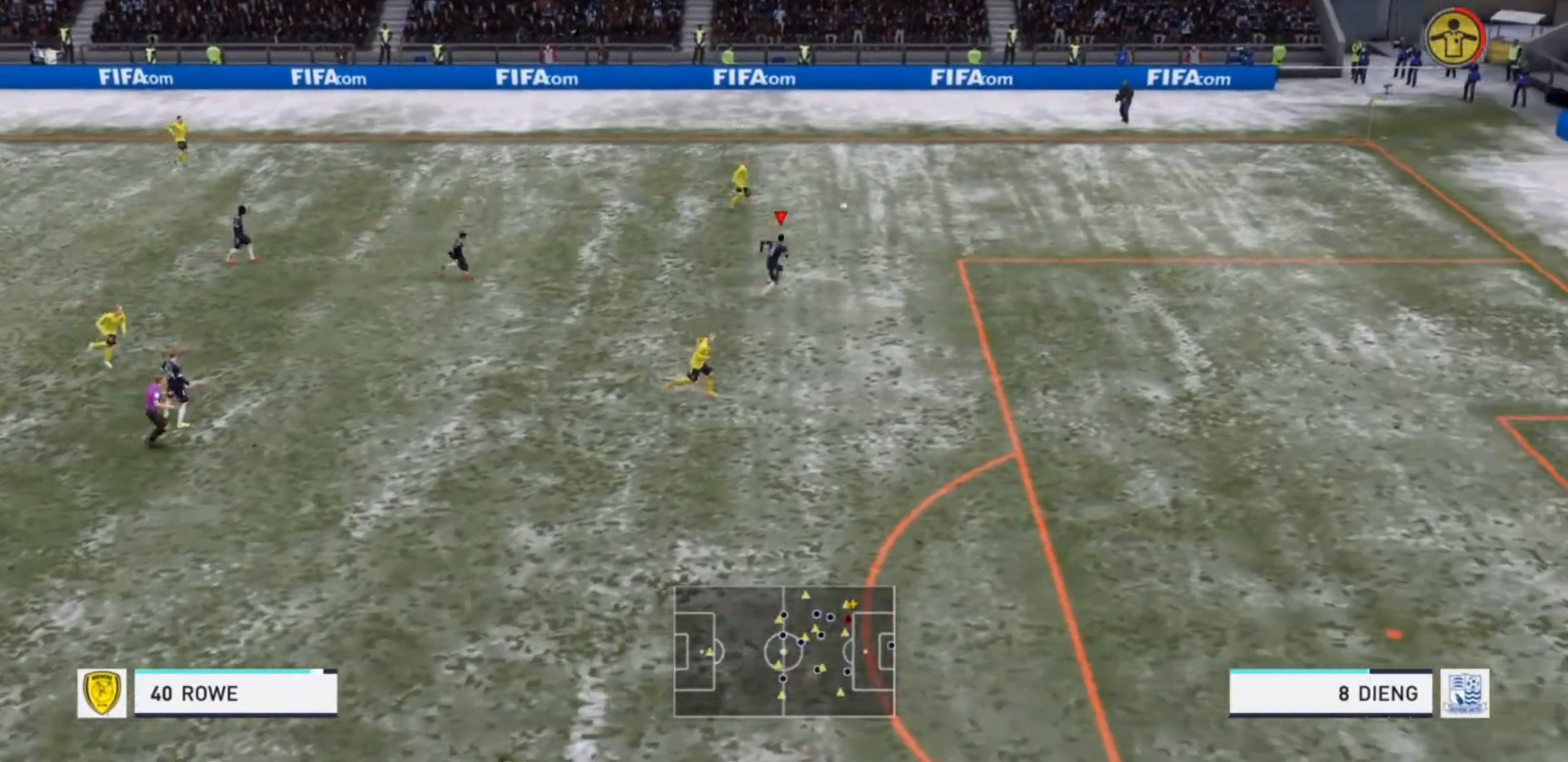
{"buttons": ["R2"], "left_stick": "up-right", "right_stick": "center", "events": []}
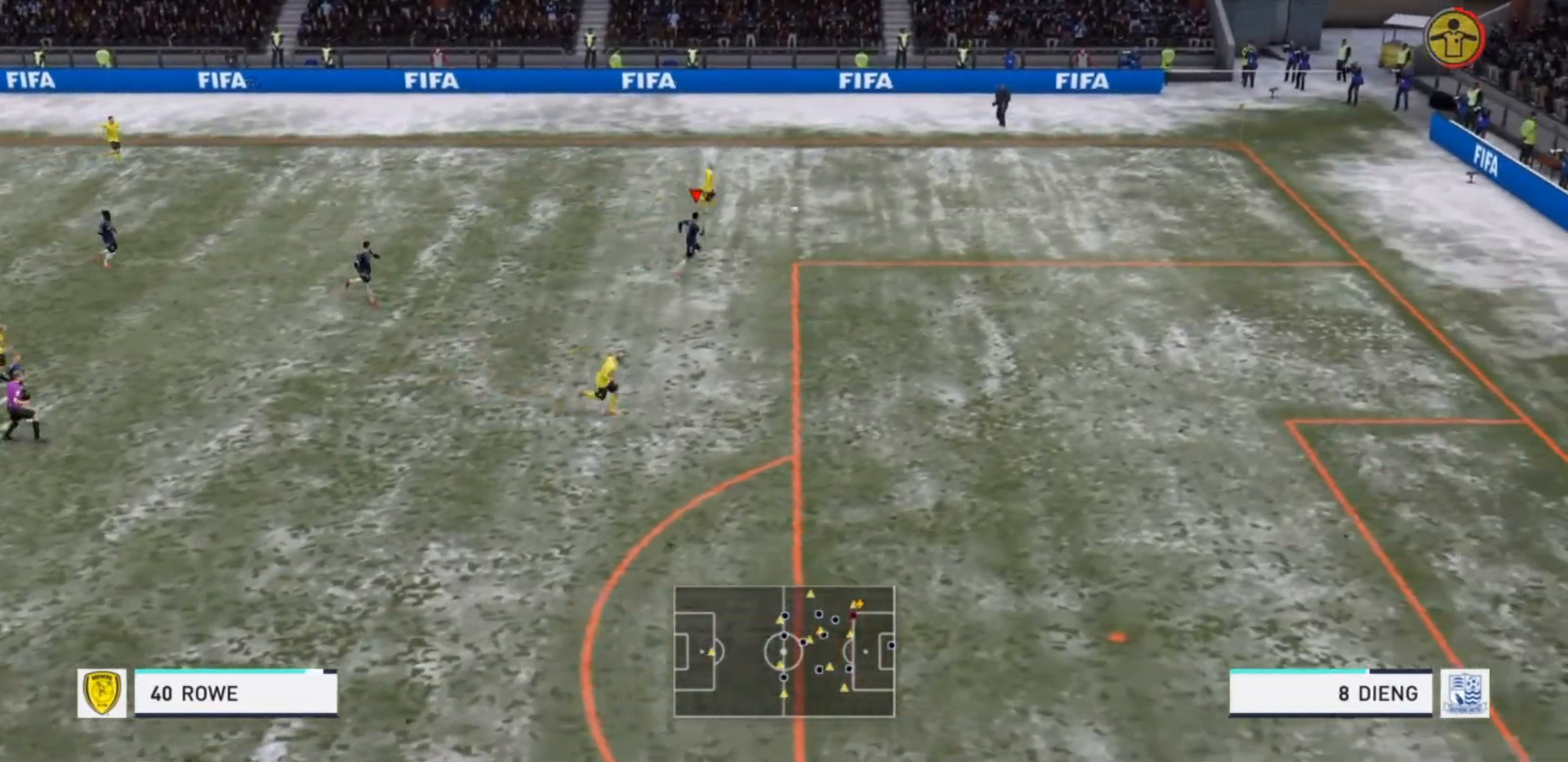
{"buttons": ["R2"], "left_stick": "up-right", "right_stick": "center", "events": []}
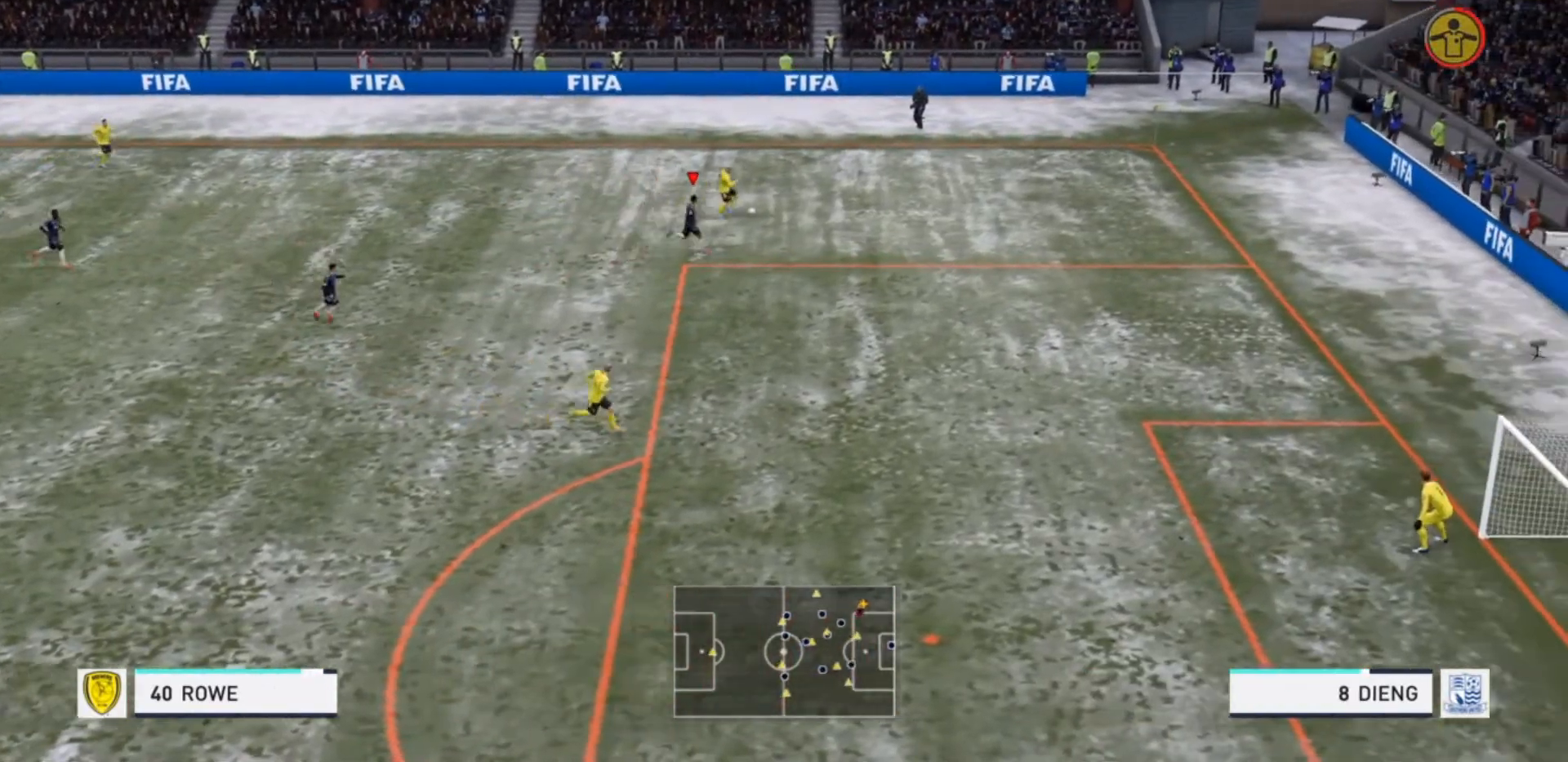
{"buttons": ["R2"], "left_stick": "up-right", "right_stick": "center", "events": []}
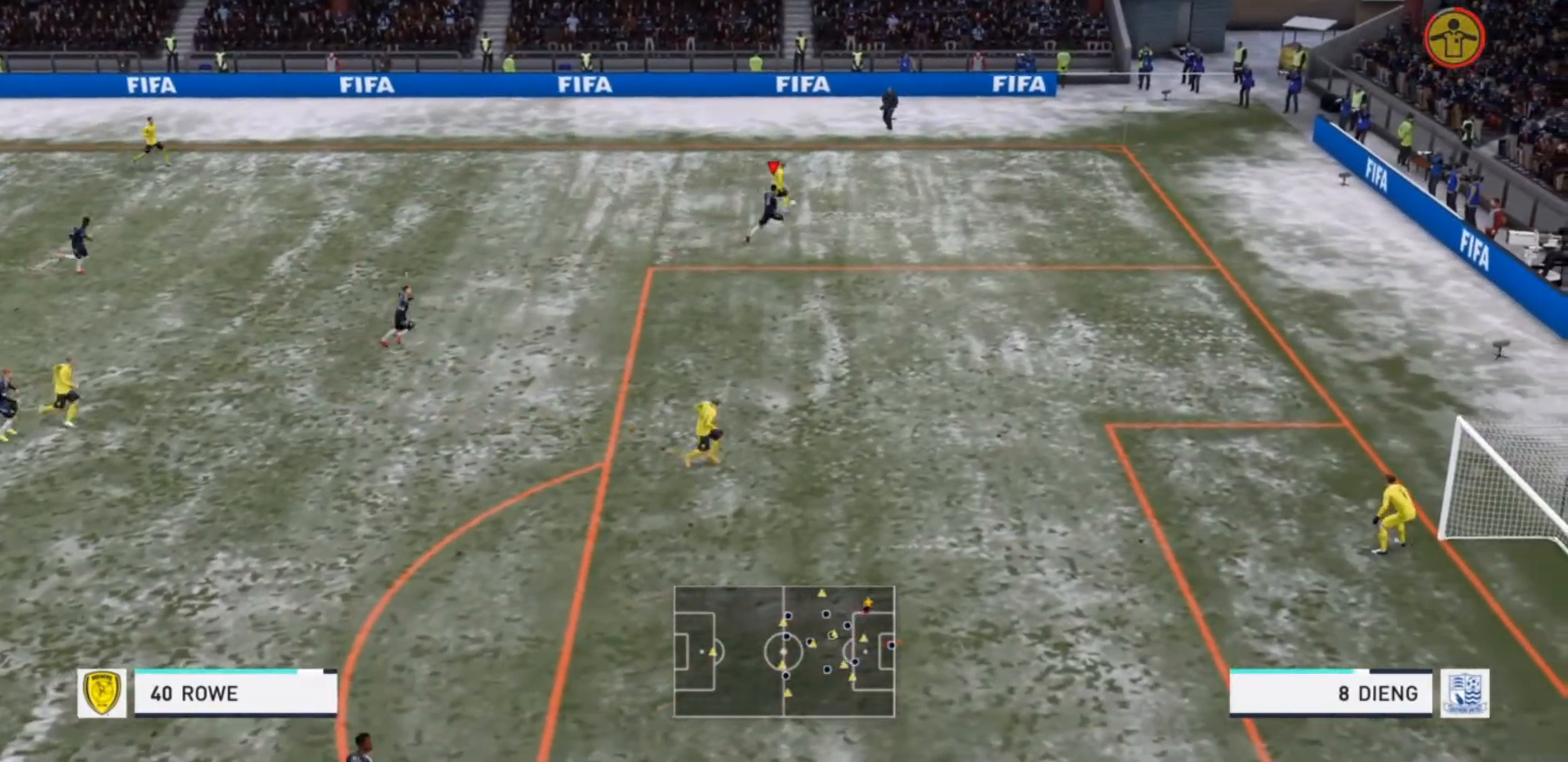
{"buttons": ["L2"], "left_stick": "up", "right_stick": "center", "events": [[233, "L2", "down"], [267, "R2", "up"], [267, "left_stick", "up"]]}
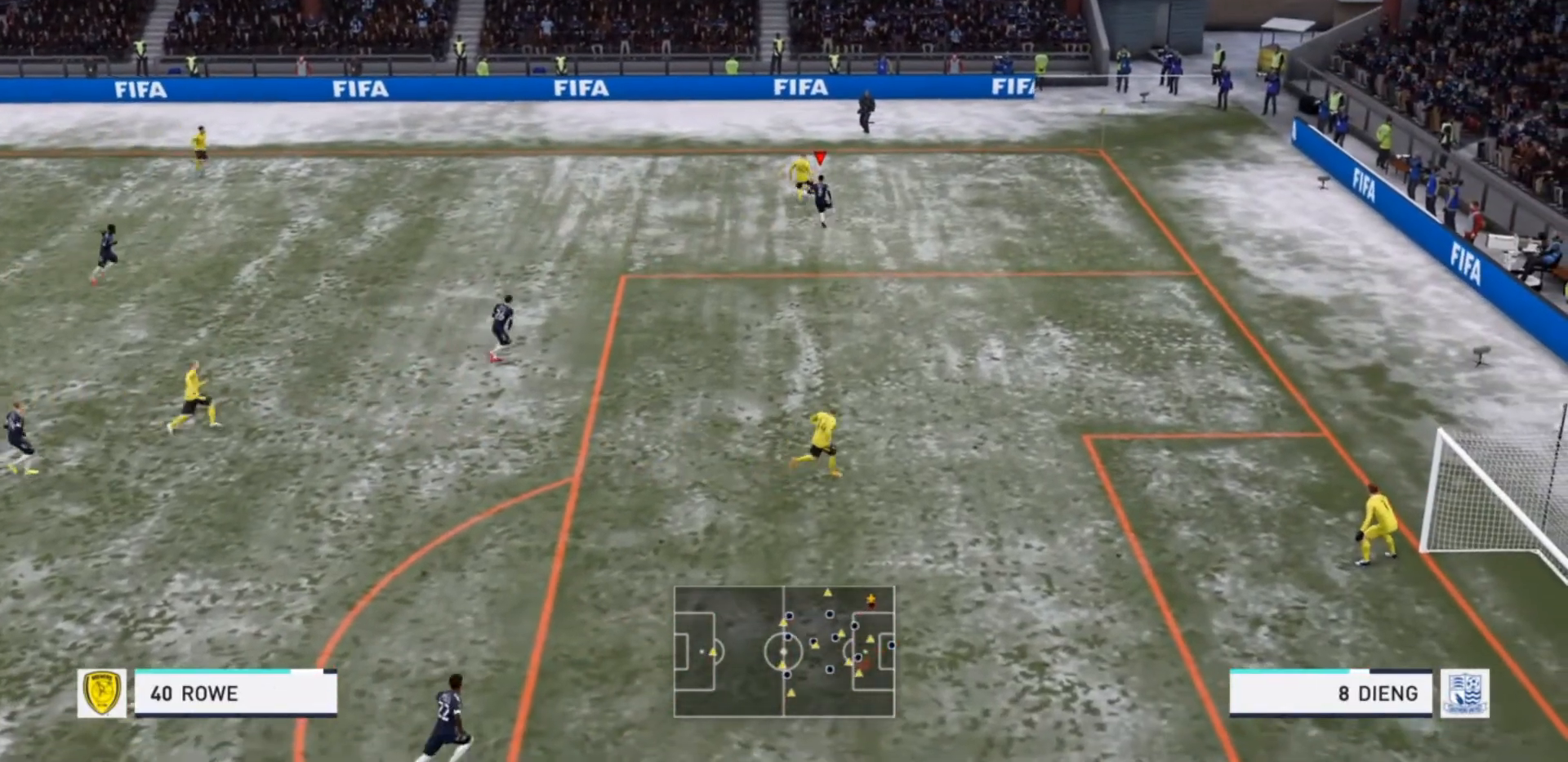
{"buttons": ["R2"], "left_stick": "up-left", "right_stick": "center", "events": [[67, "R2", "down"], [300, "left_stick", "up-left"], [333, "L2", "up"]]}
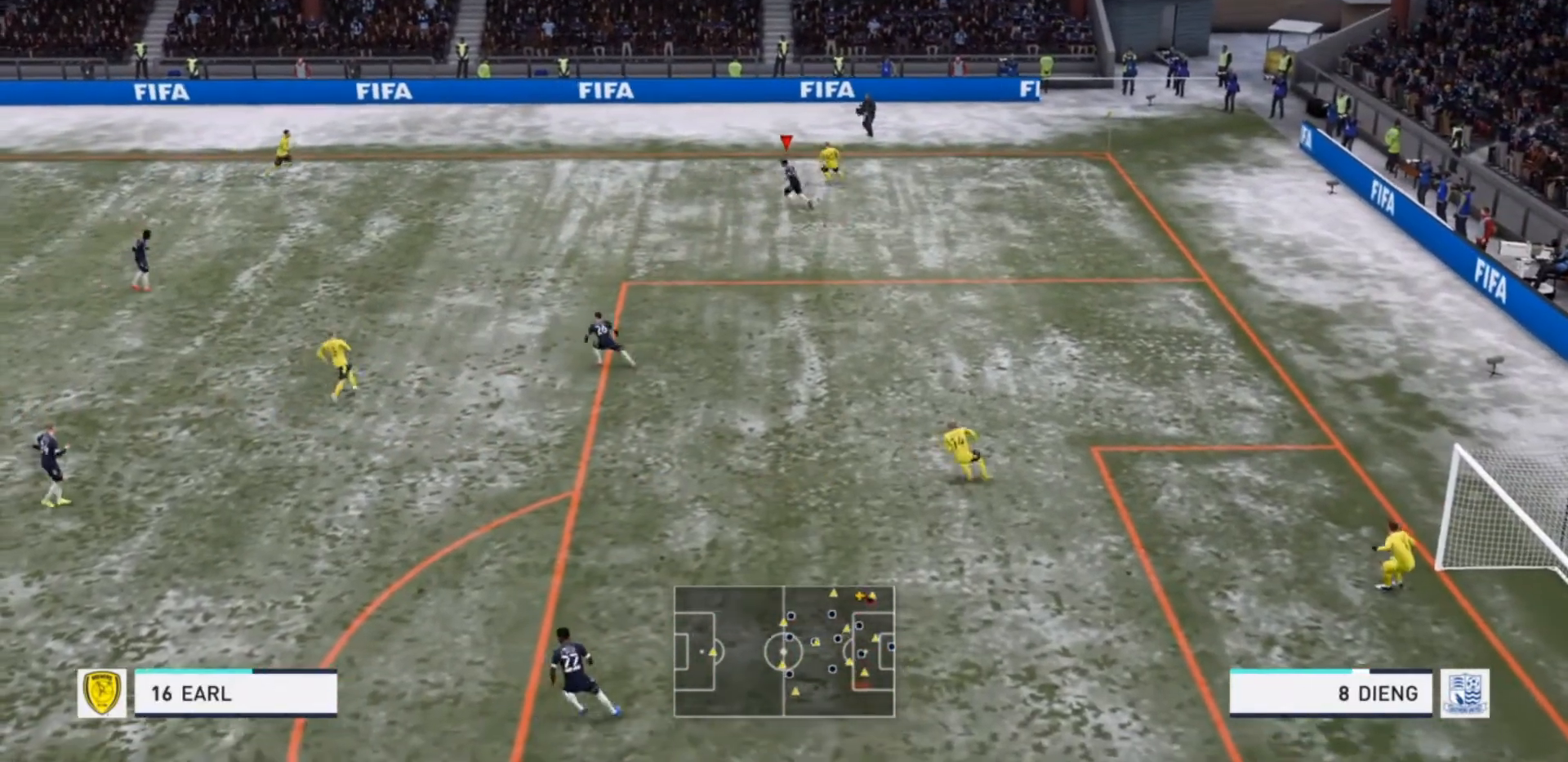
{"buttons": [], "left_stick": "down-left", "right_stick": "center", "events": [[33, "left_stick", "left"], [100, "R2", "up"], [133, "left_stick", "down-left"], [233, "R2", "down"], [300, "left_stick", "down"], [333, "R2", "up"], [433, "left_stick", "down-left"]]}
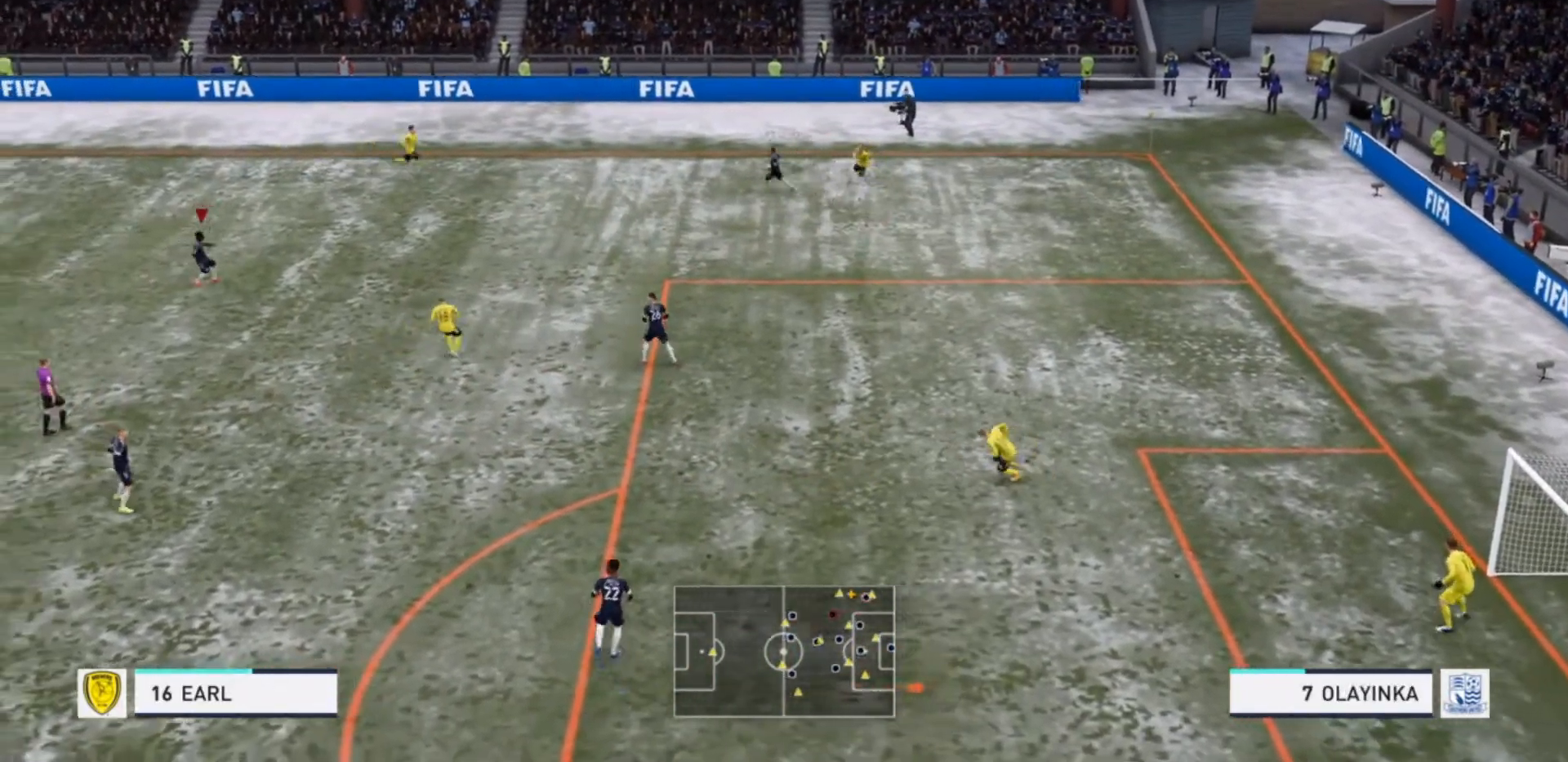
{"buttons": ["R2"], "left_stick": "left", "right_stick": "center", "events": [[67, "left_stick", "left"], [133, "R2", "down"]]}
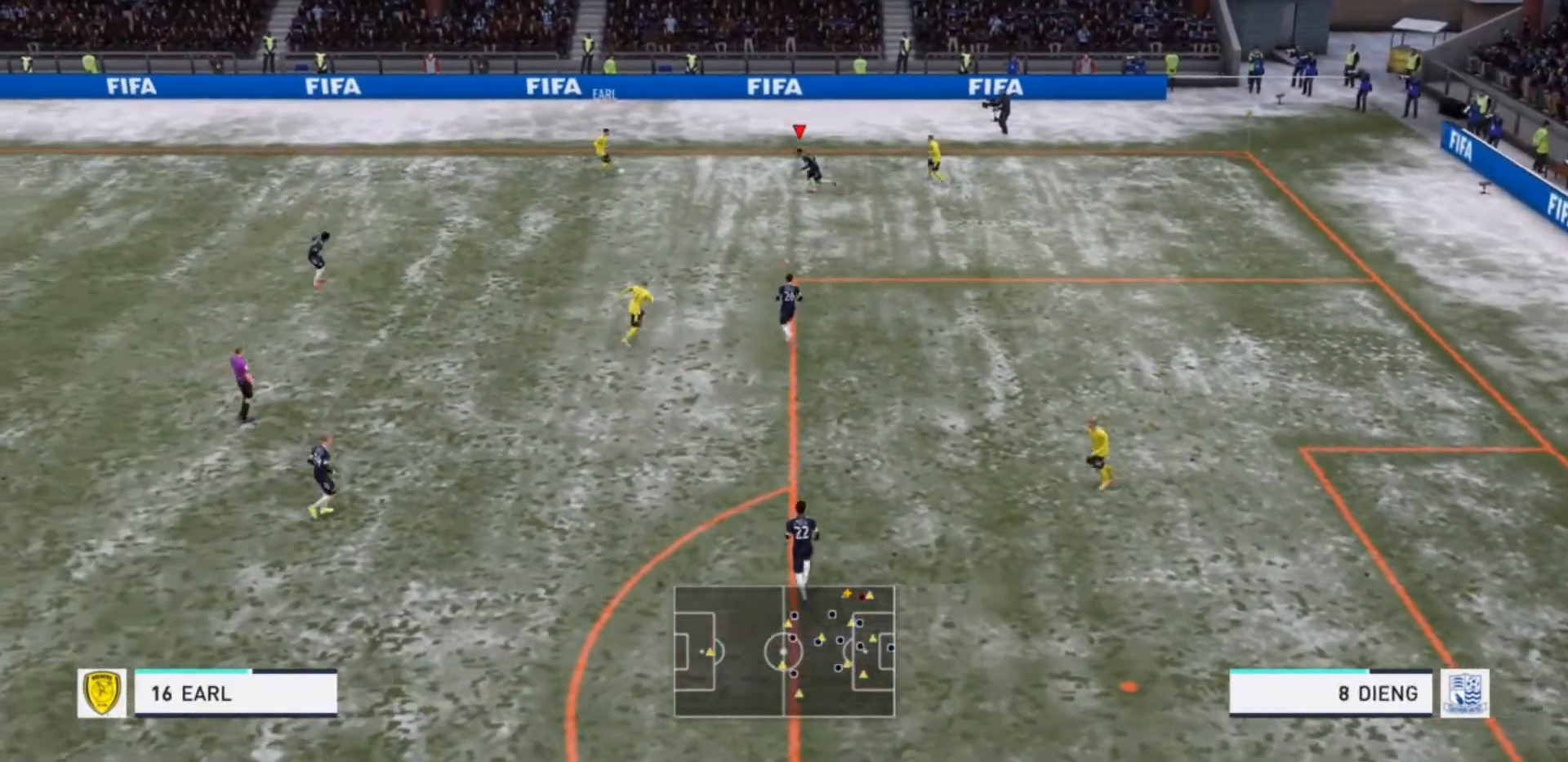
{"buttons": ["L2", "R2"], "left_stick": "up-left", "right_stick": "center", "events": [[233, "L2", "down"], [433, "left_stick", "up-left"]]}
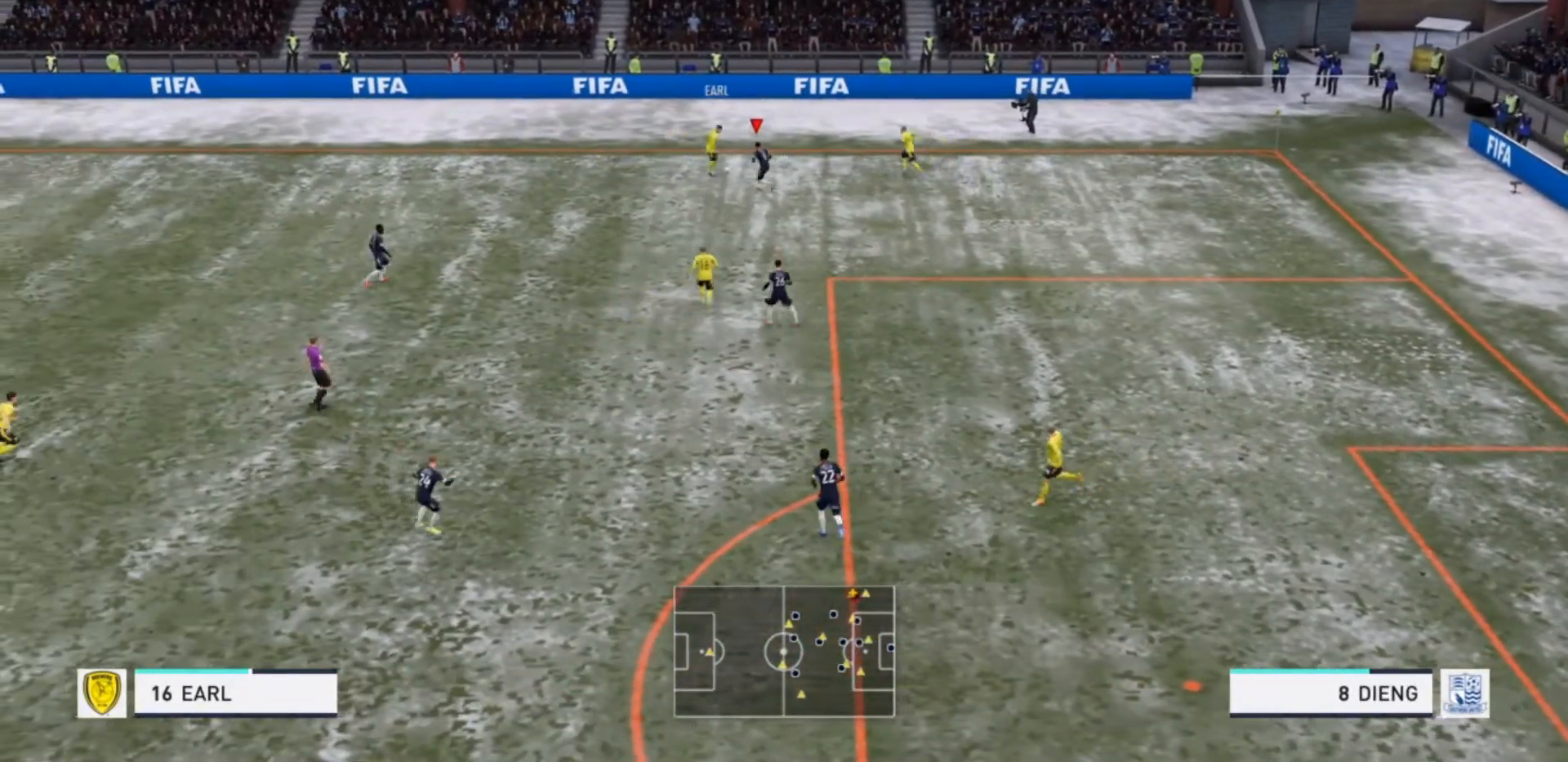
{"buttons": ["L2", "R2"], "left_stick": "right", "right_stick": "center", "events": [[67, "CIRCLE", "down"], [200, "left_stick", "up-right"], [233, "CIRCLE", "up"], [367, "left_stick", "right"]]}
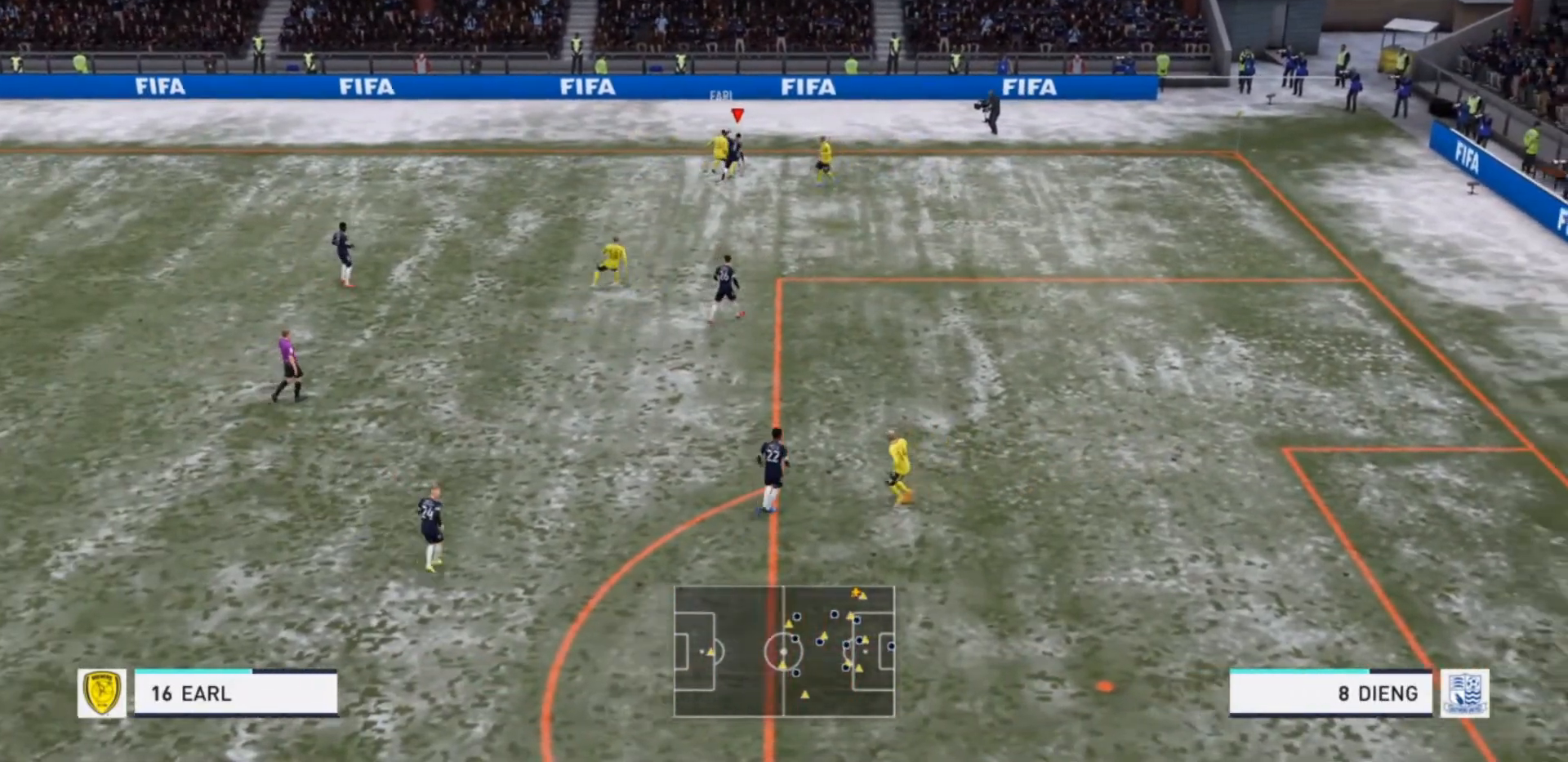
{"buttons": ["R2"], "left_stick": "down", "right_stick": "center", "events": [[133, "L2", "up"], [133, "left_stick", "down"]]}
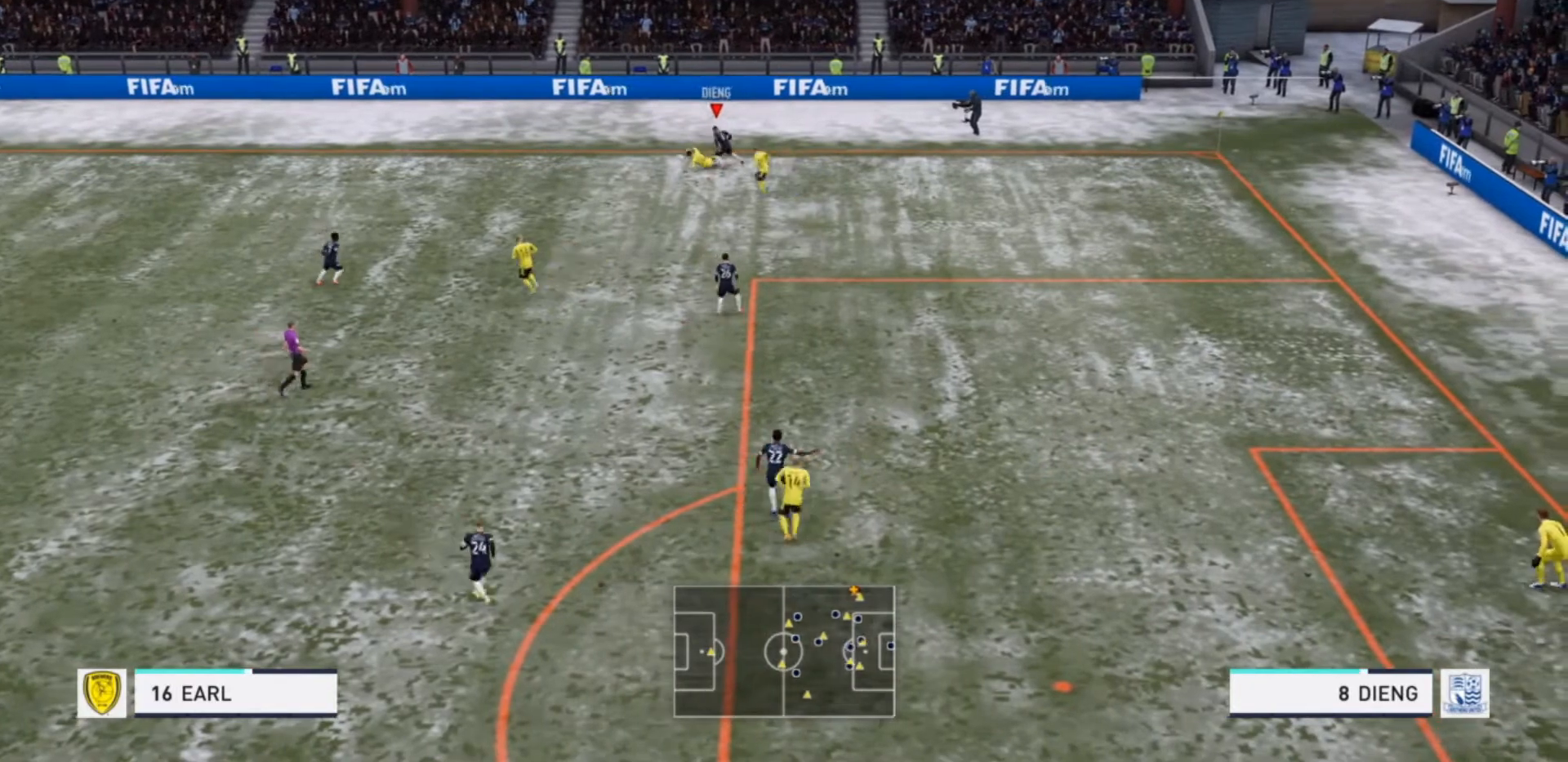
{"buttons": [], "left_stick": "left", "right_stick": "center", "events": [[100, "left_stick", "left"], [200, "CROSS", "down"], [267, "R2", "up"], [333, "CROSS", "up"]]}
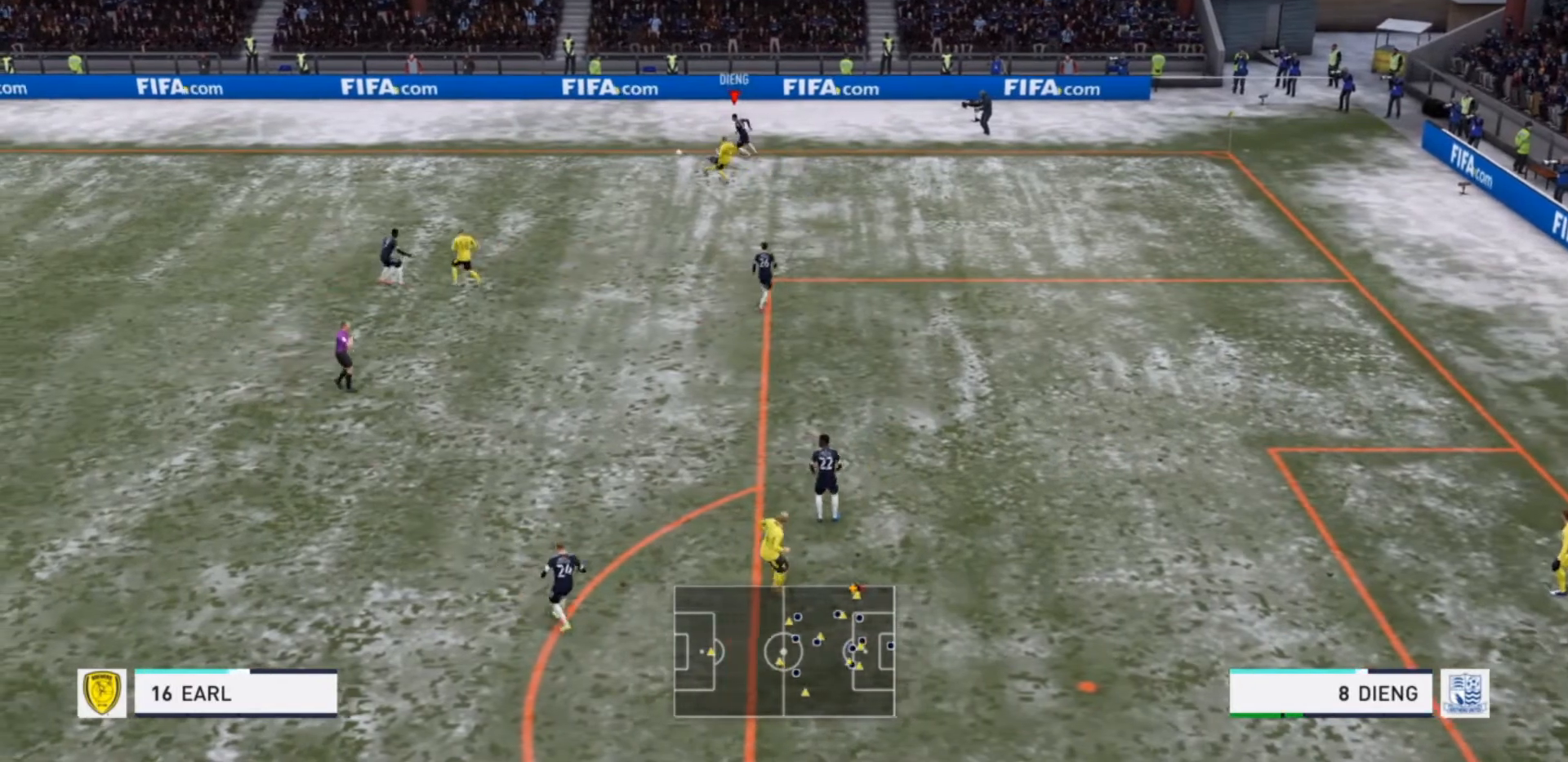
{"buttons": [], "left_stick": "left", "right_stick": "center", "events": [[200, "CROSS", "down"], [333, "CROSS", "up"], [400, "CROSS", "down"], [500, "CROSS", "up"]]}
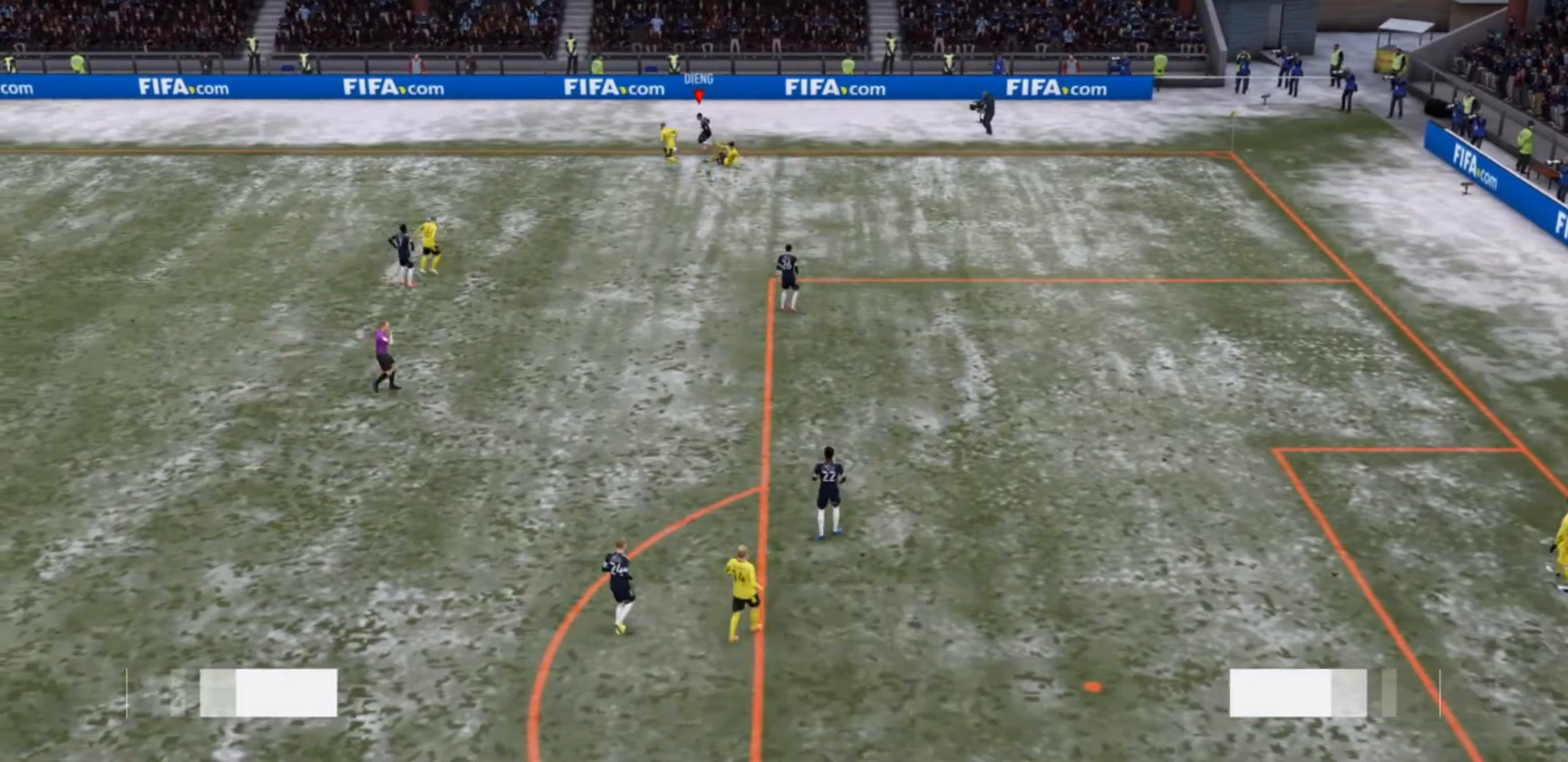
{"buttons": [], "left_stick": "center", "right_stick": "center", "events": [[233, "left_stick", "center"]]}
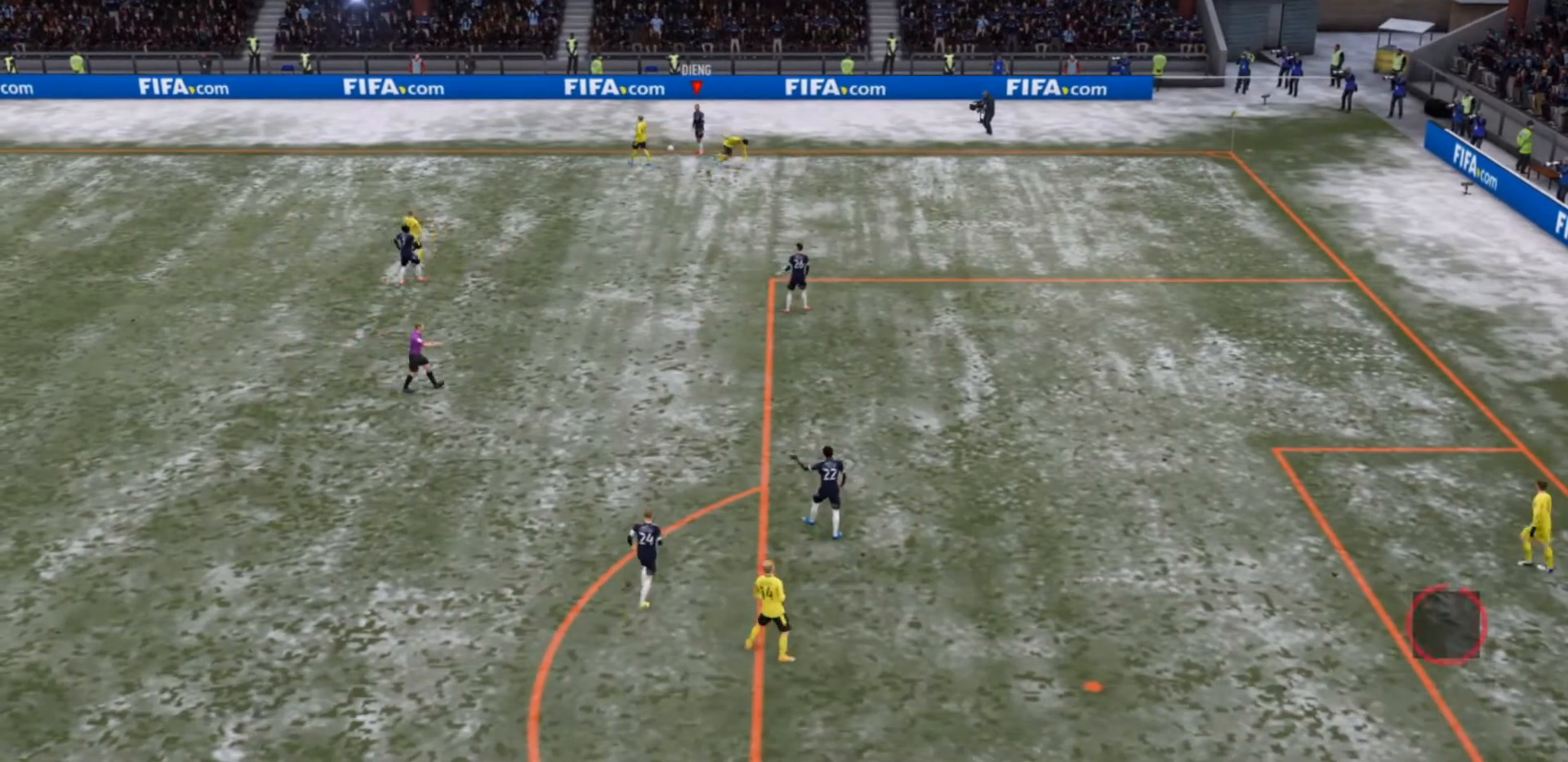
{"buttons": [], "left_stick": "center", "right_stick": "center", "events": []}
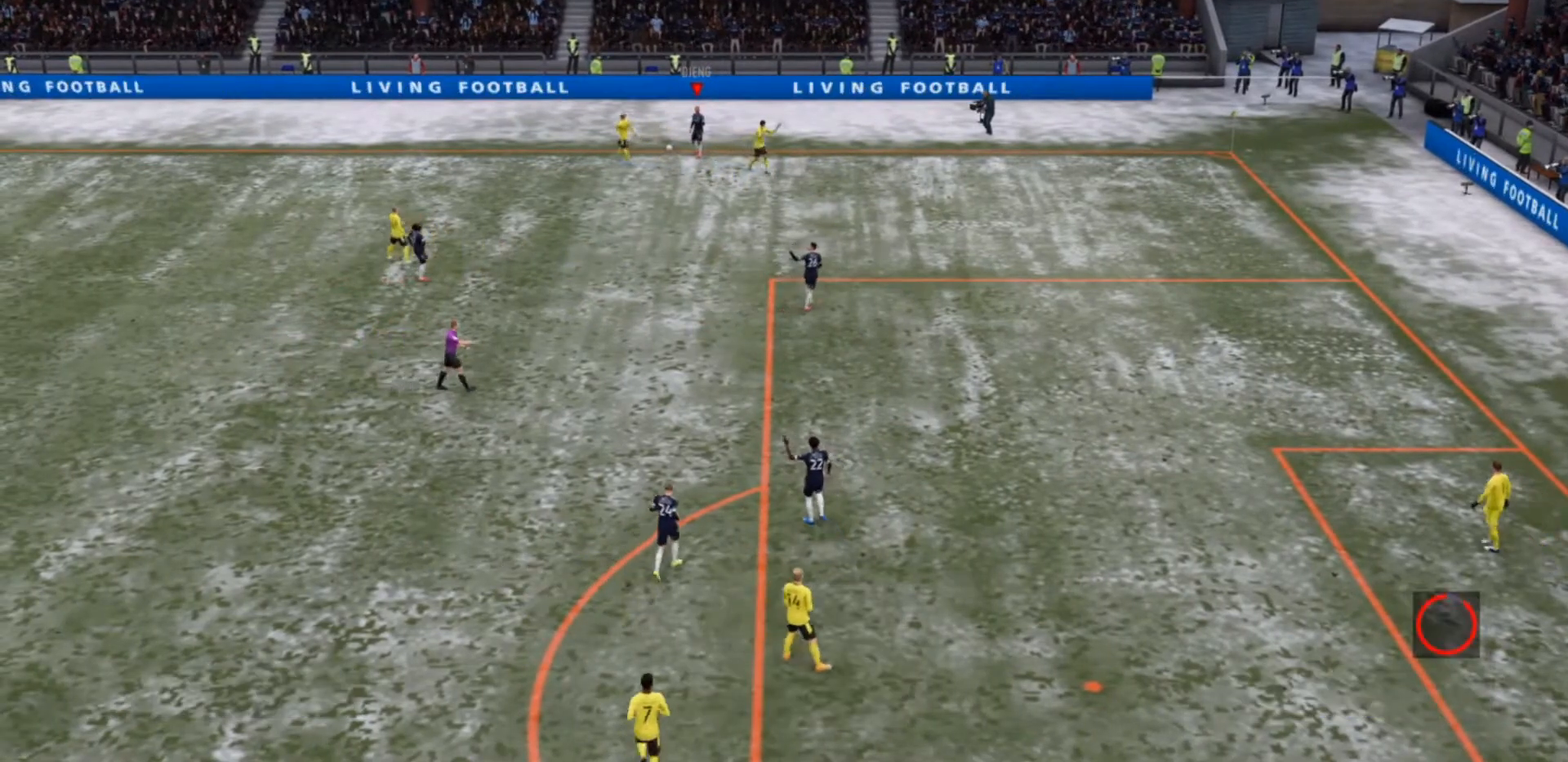
{"buttons": ["R2"], "left_stick": "center", "right_stick": "center", "events": [[167, "R2", "down"]]}
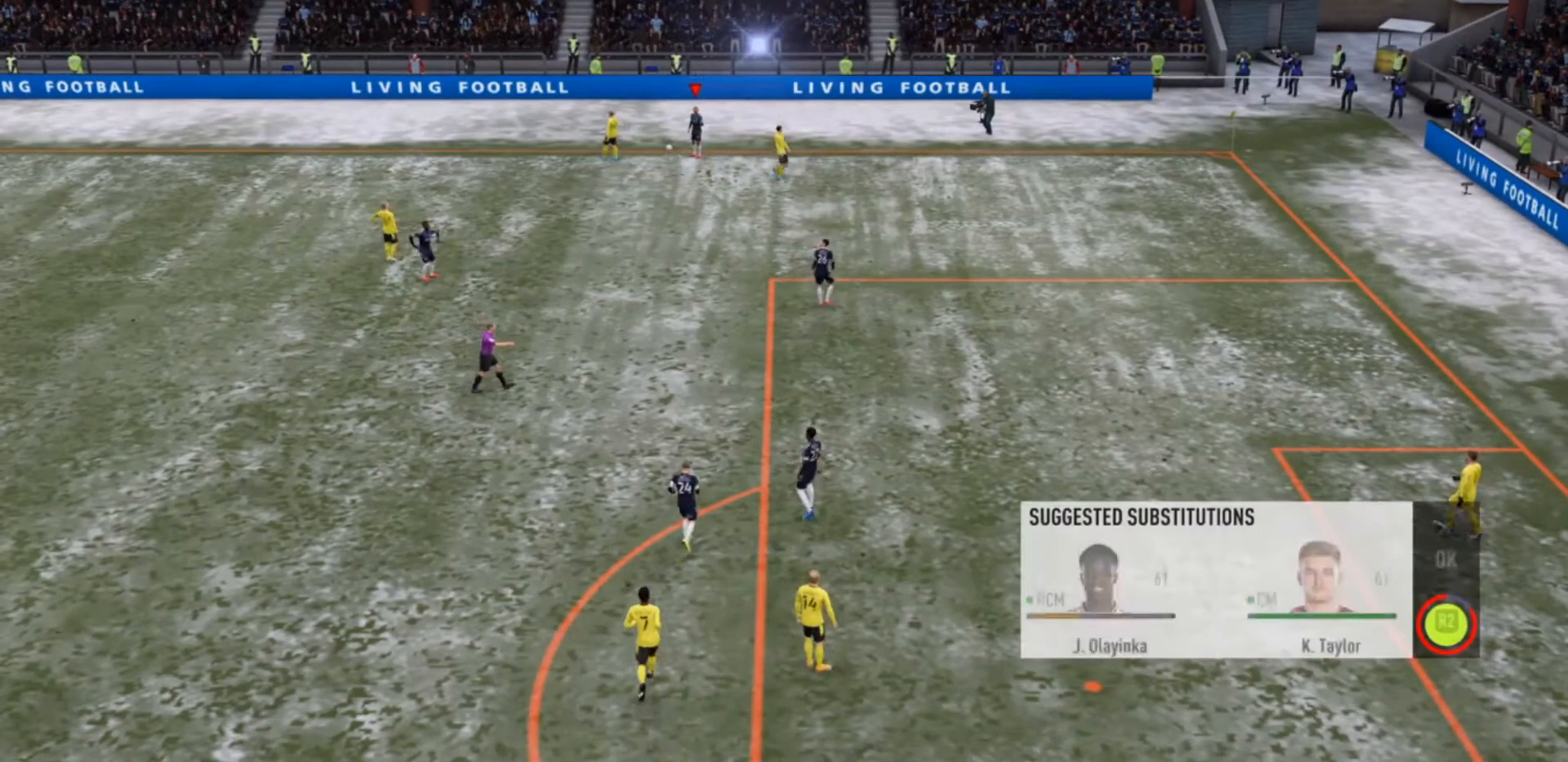
{"buttons": ["R2"], "left_stick": "center", "right_stick": "center", "events": []}
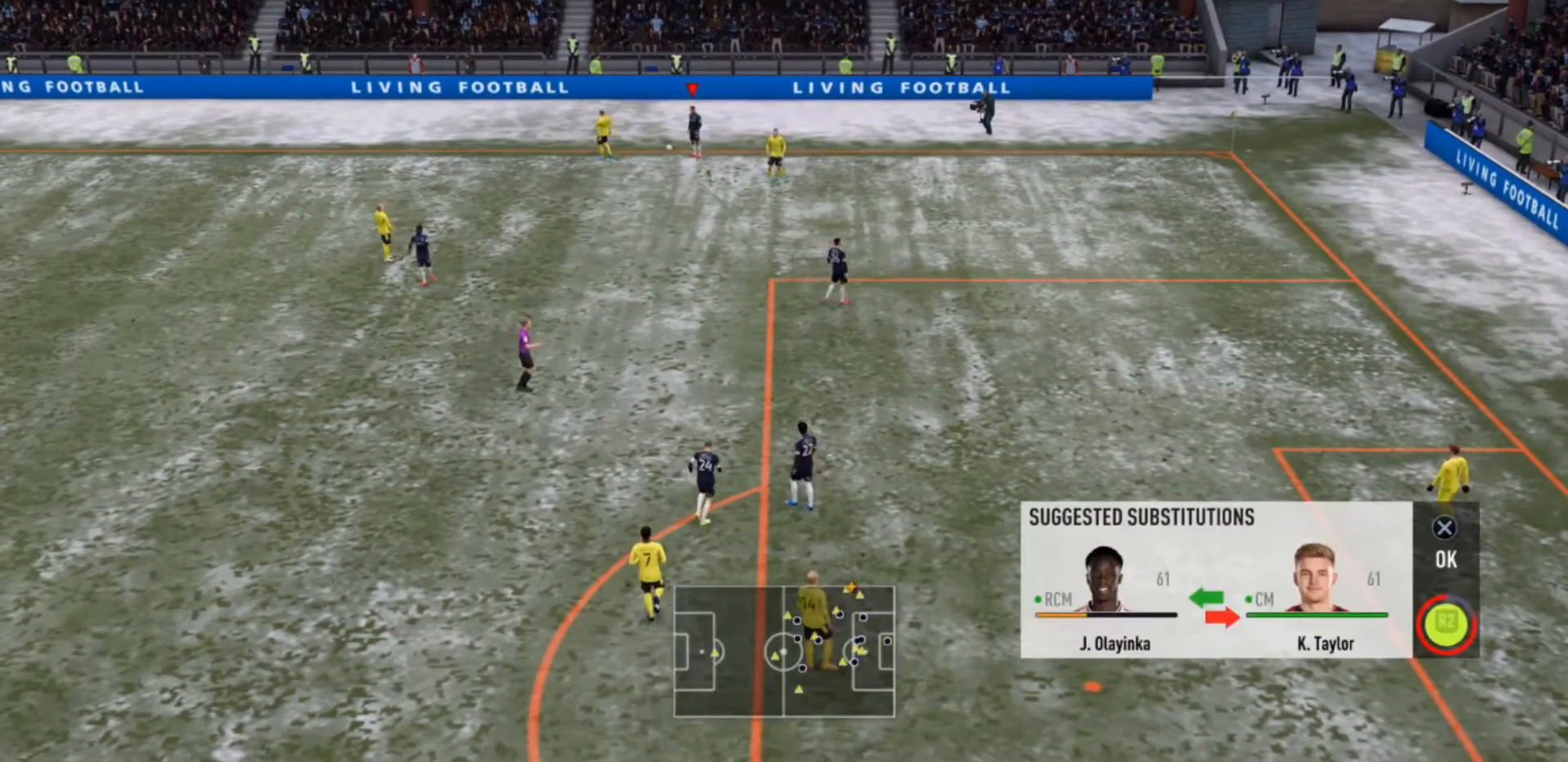
{"buttons": [], "left_stick": "center", "right_stick": "center", "events": [[200, "R2", "up"]]}
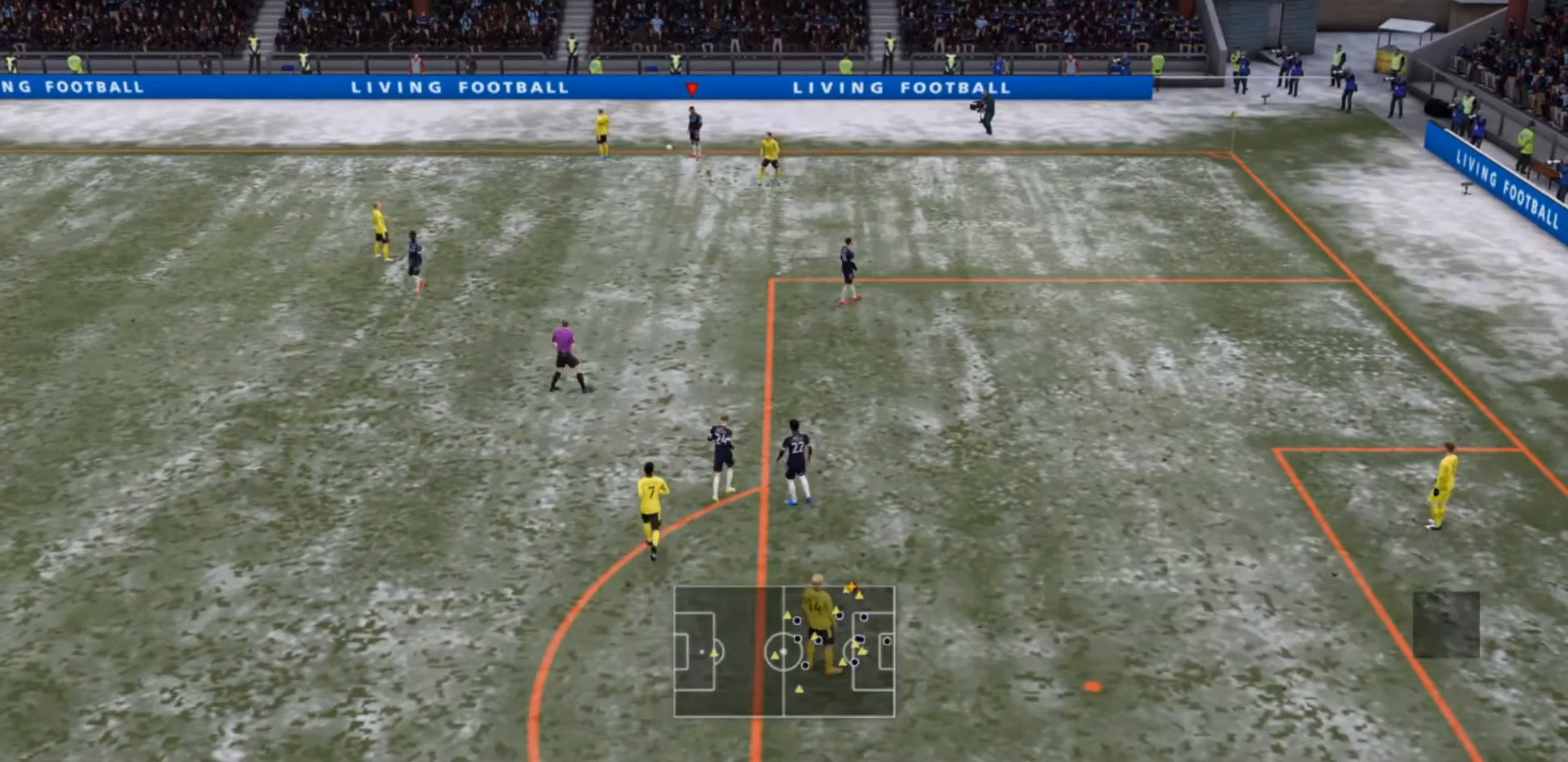
{"buttons": ["CROSS"], "left_stick": "center", "right_stick": "center", "events": [[500, "CROSS", "down"]]}
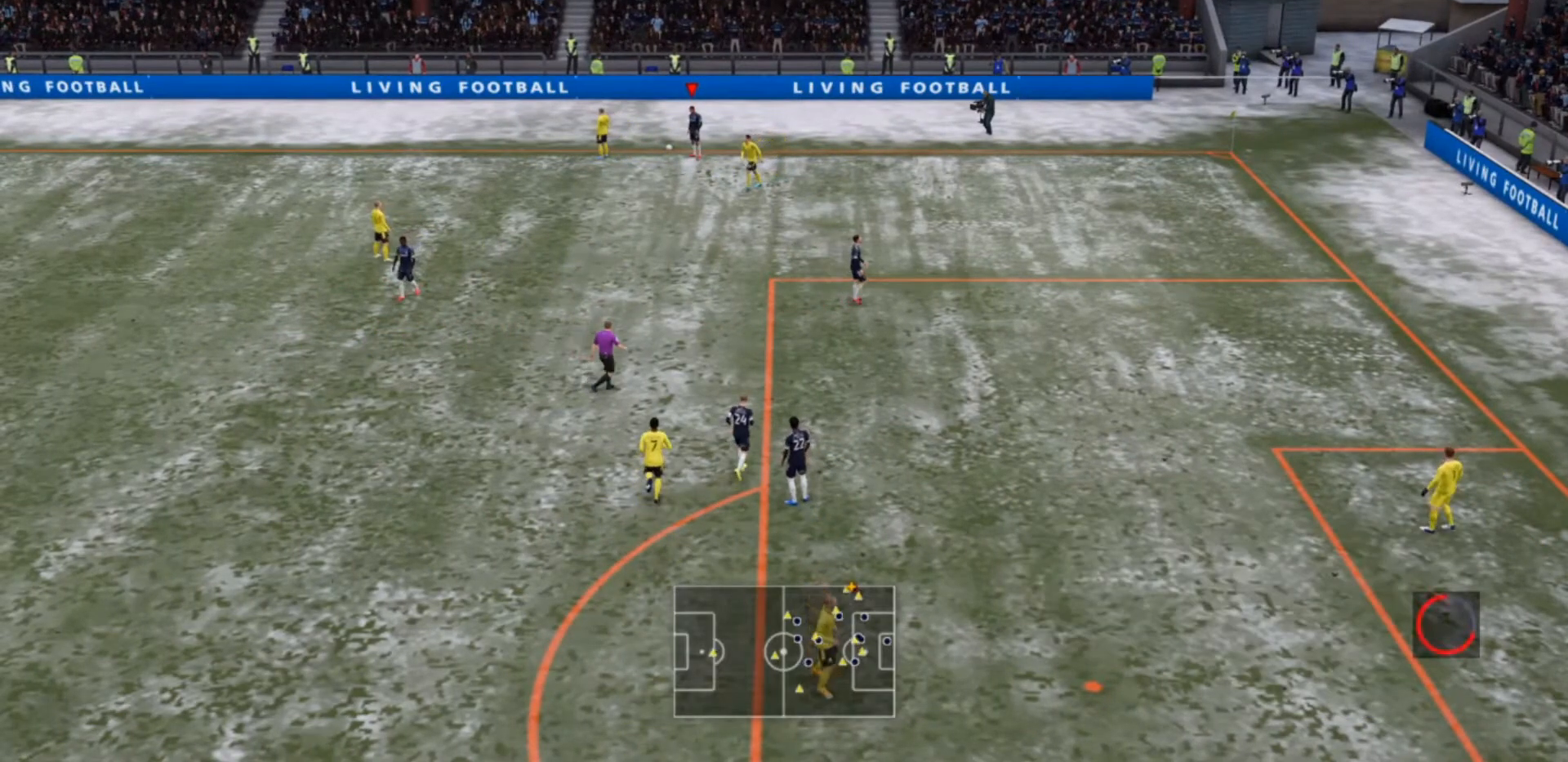
{"buttons": [], "left_stick": "center", "right_stick": "center", "events": [[67, "CROSS", "up"], [100, "CROSS", "down"], [200, "CROSS", "up"]]}
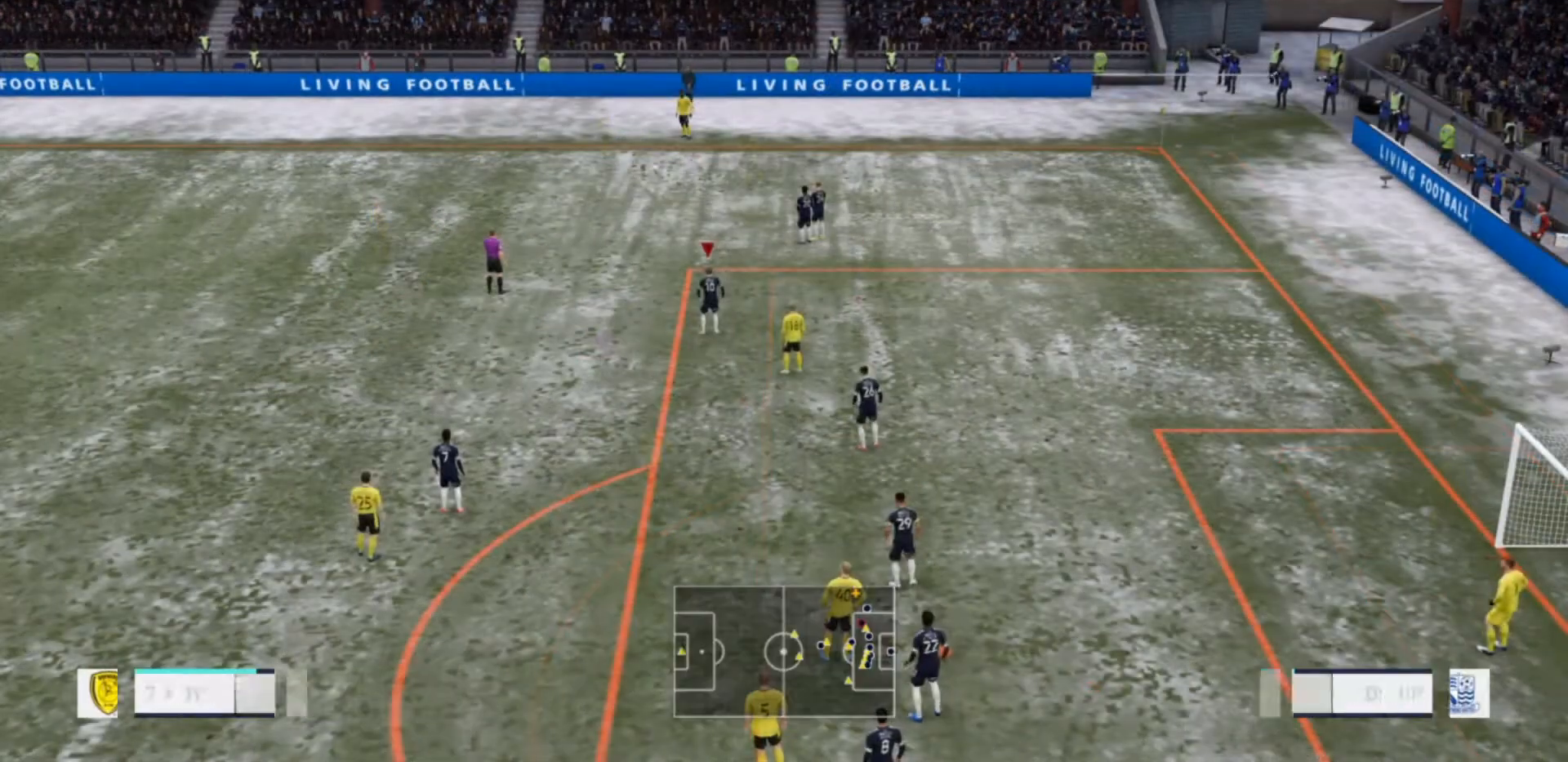
{"buttons": [], "left_stick": "center", "right_stick": "center", "events": []}
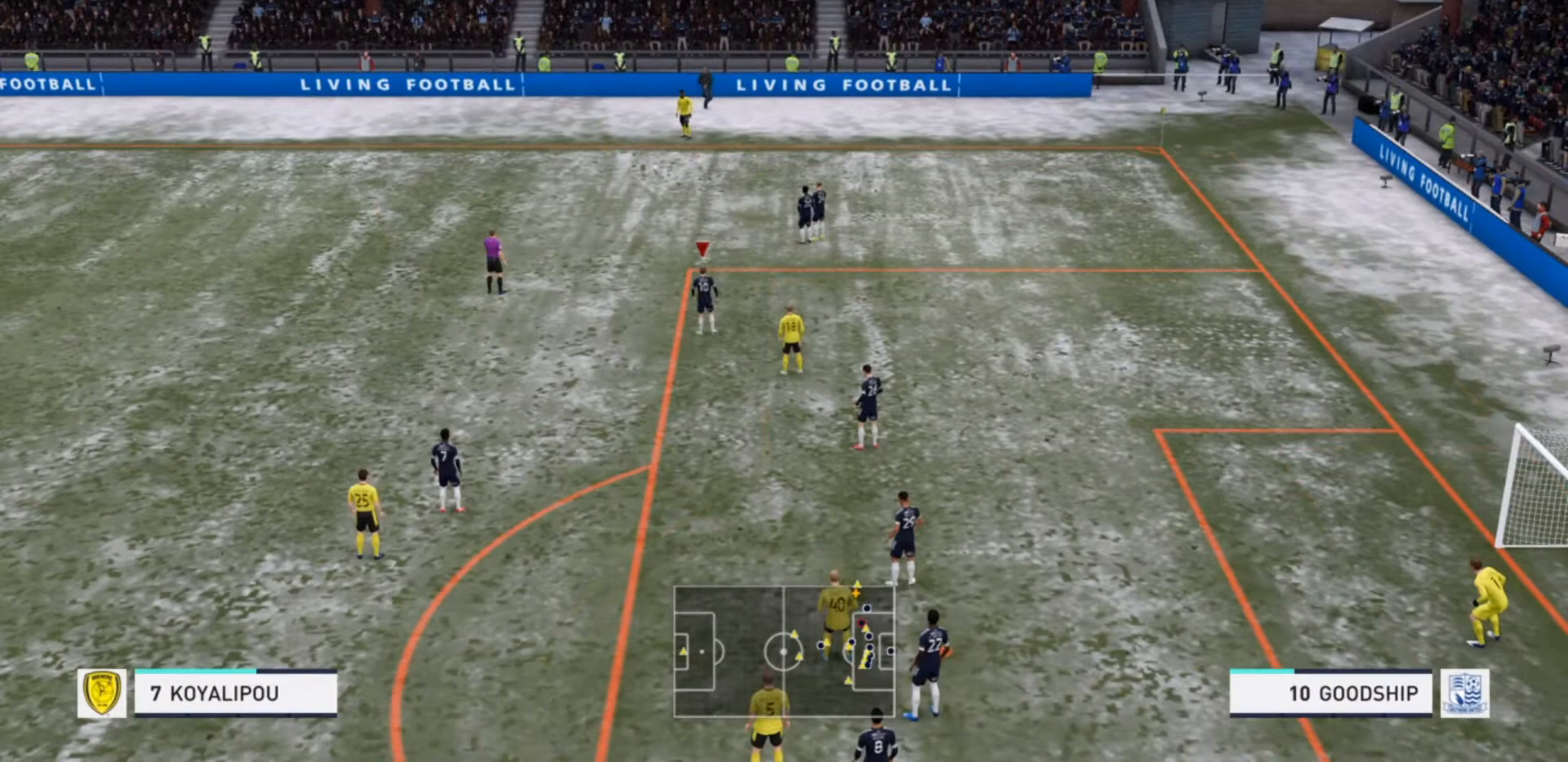
{"buttons": [], "left_stick": "center", "right_stick": "center", "events": []}
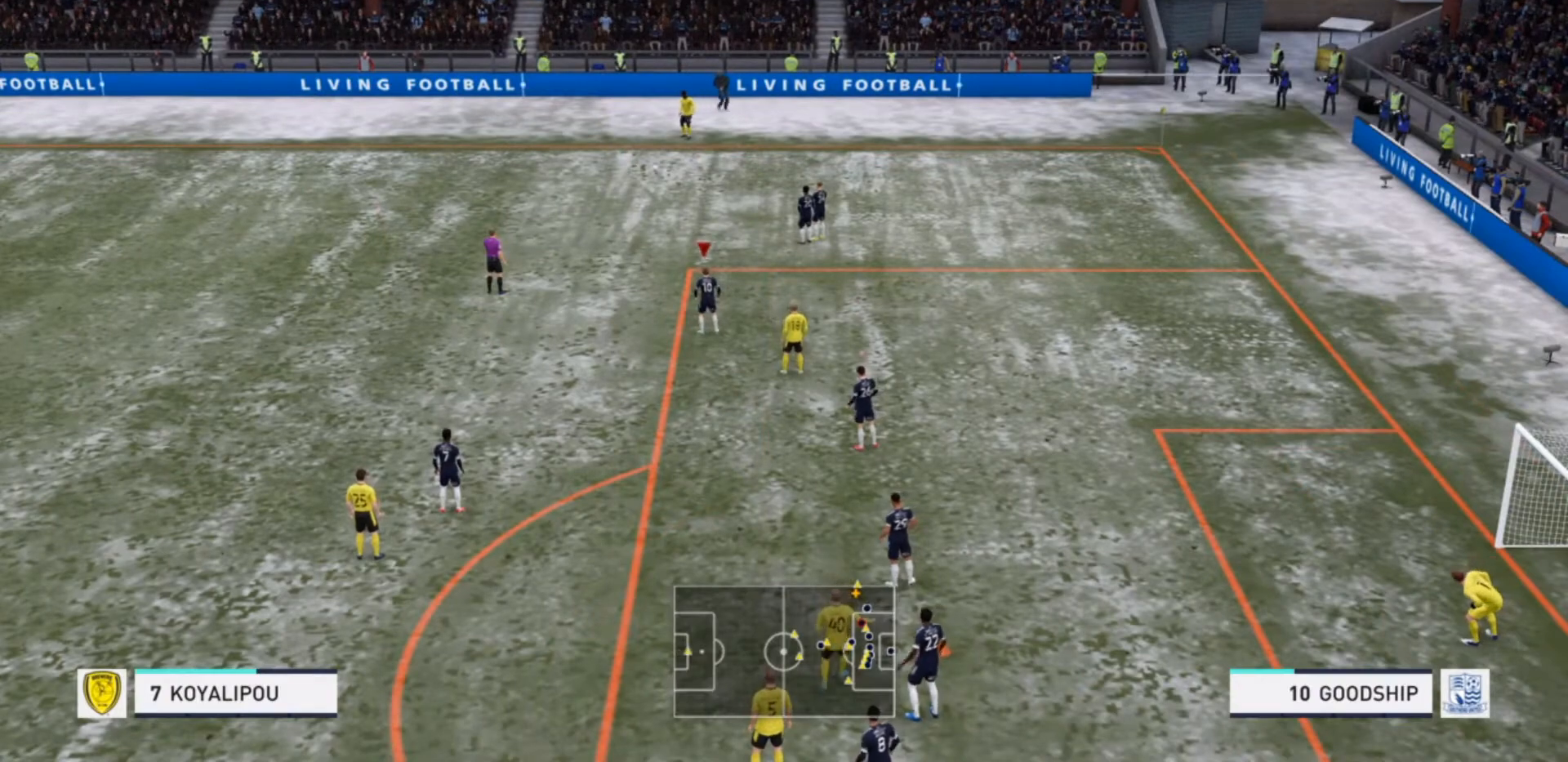
{"buttons": [], "left_stick": "center", "right_stick": "center", "events": []}
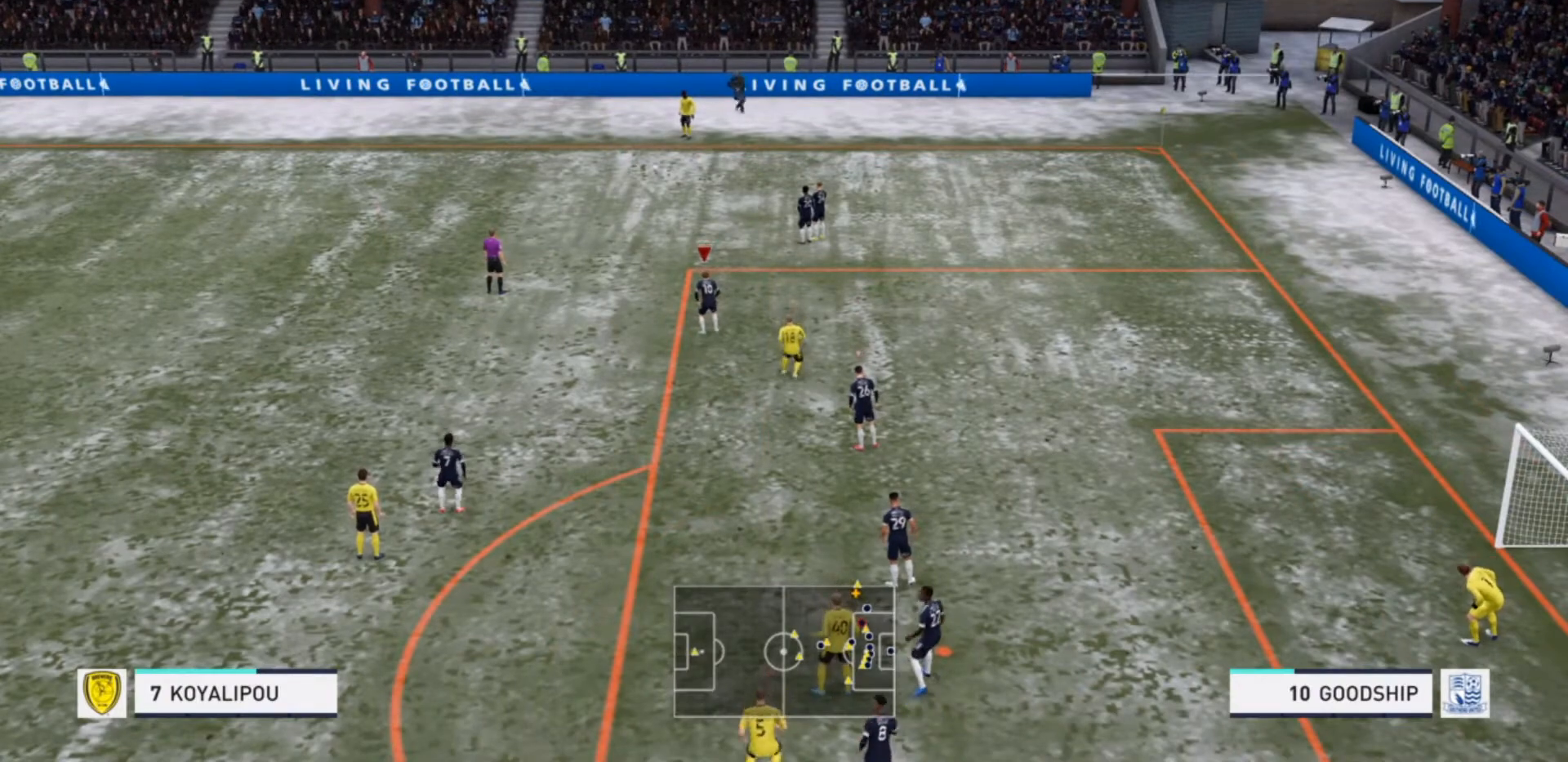
{"buttons": [], "left_stick": "center", "right_stick": "center", "events": []}
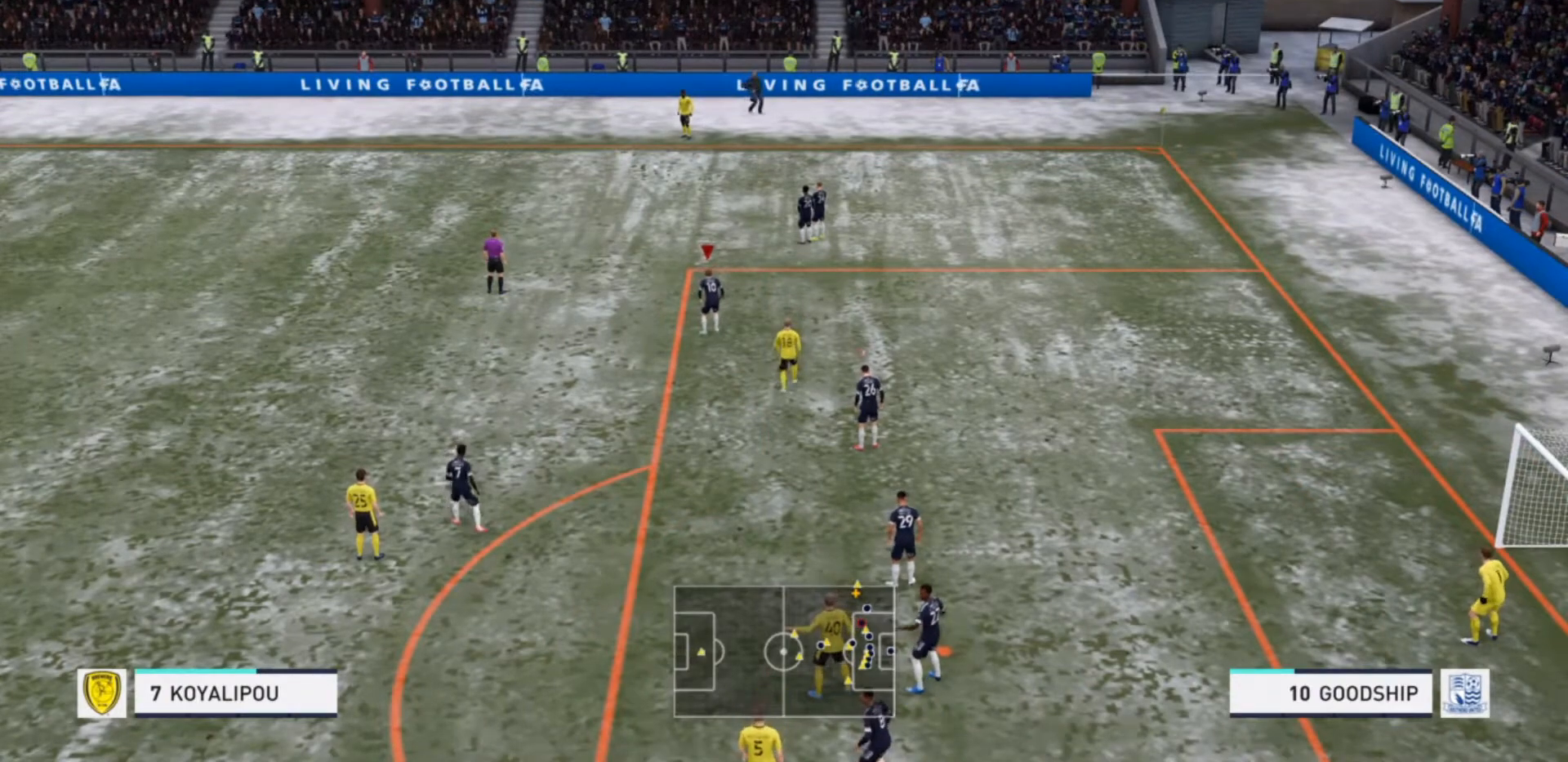
{"buttons": [], "left_stick": "center", "right_stick": "center", "events": []}